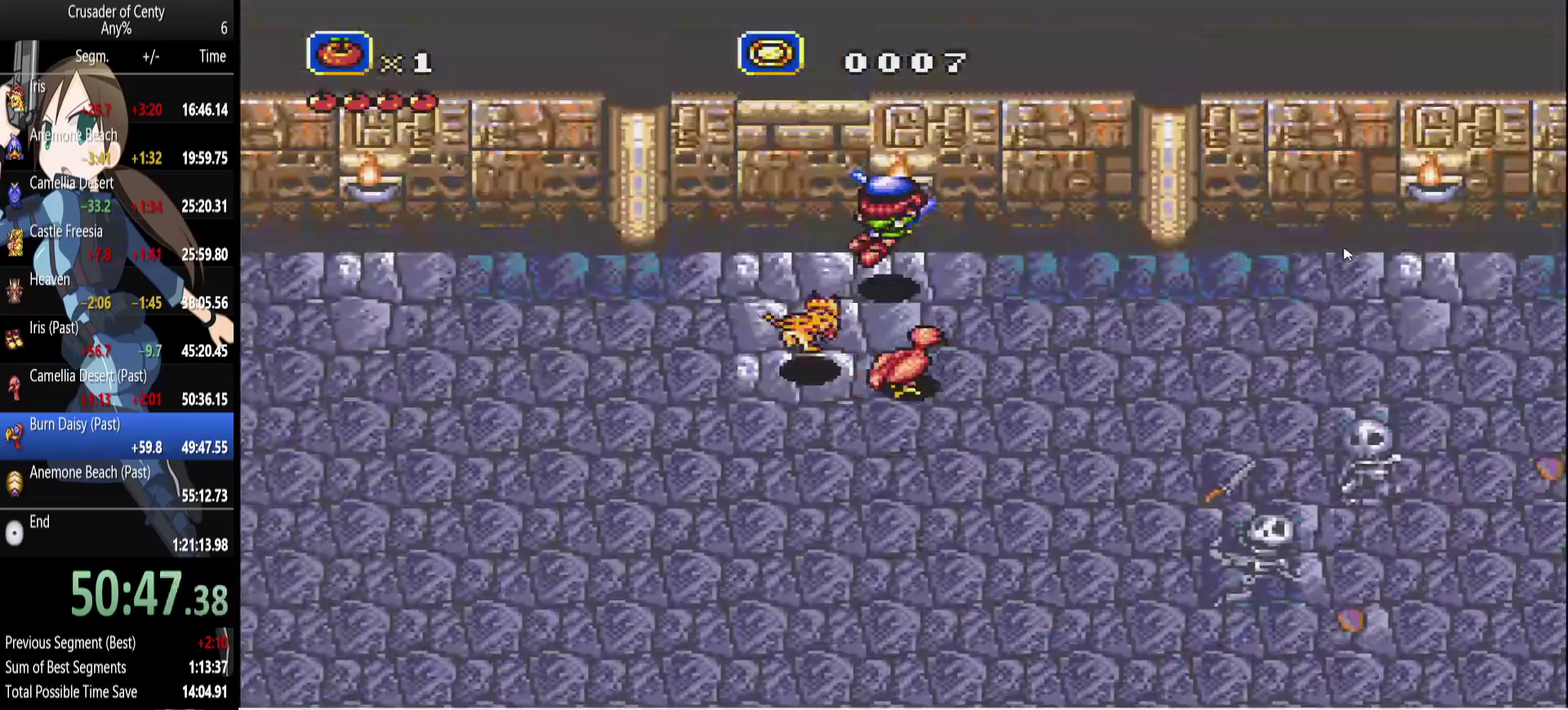
Gameplay with a controller (Xbox layout); each line is a JSON object with the inputs held at the frame after it. "events" lists button and stick changes between this image and that frame as [ms after this image, input, new state], when the widget could be followed in between. Not read: L1 L2 L3 R1 R2 R3.
{"buttons": ["A", "DPAD_UP"], "events": [[67, "A", "down"], [67, "DPAD_RIGHT", "up"], [117, "A", "up"], [150, "DPAD_LEFT", "down"], [433, "A", "down"], [433, "DPAD_LEFT", "up"]]}
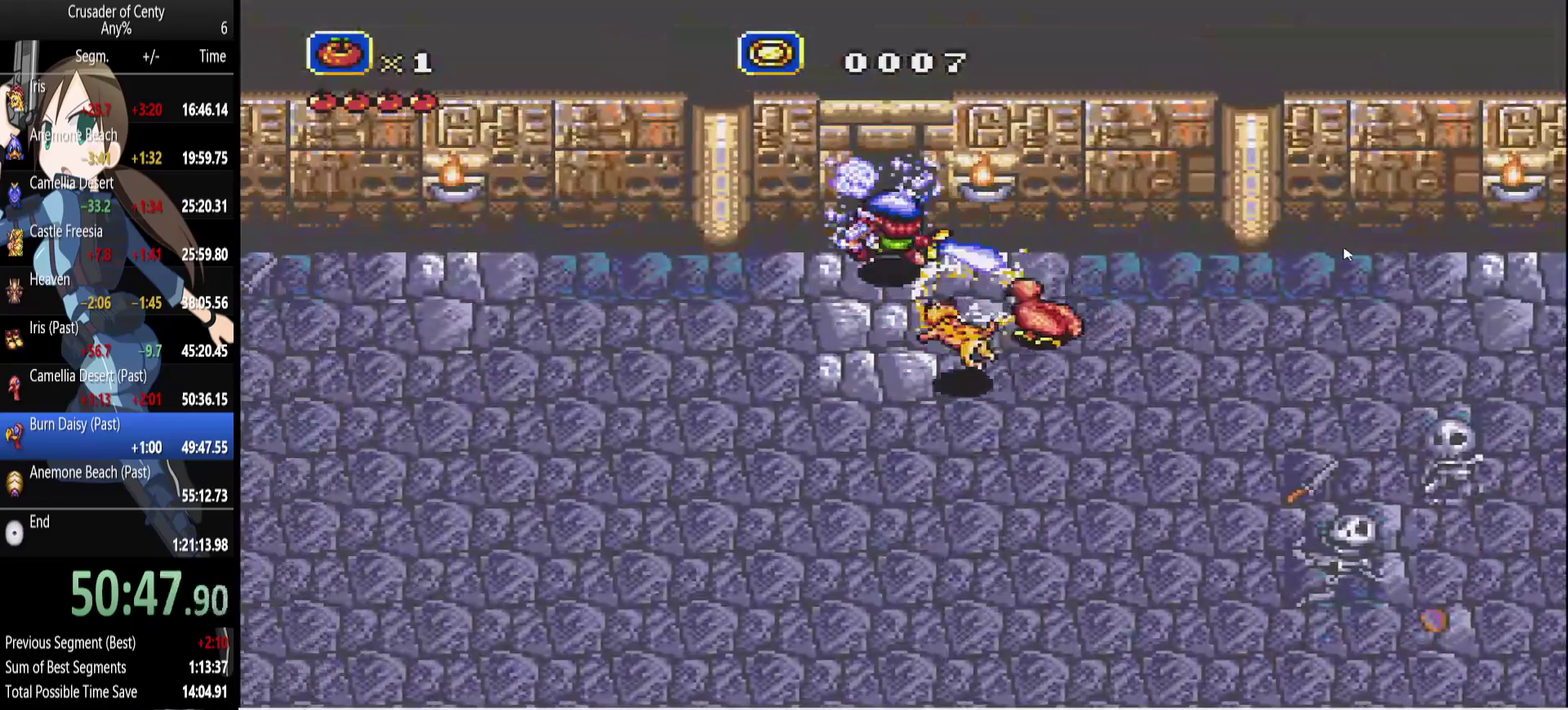
{"buttons": ["DPAD_UP"], "events": [[33, "A", "up"], [317, "B", "down"], [450, "B", "up"]]}
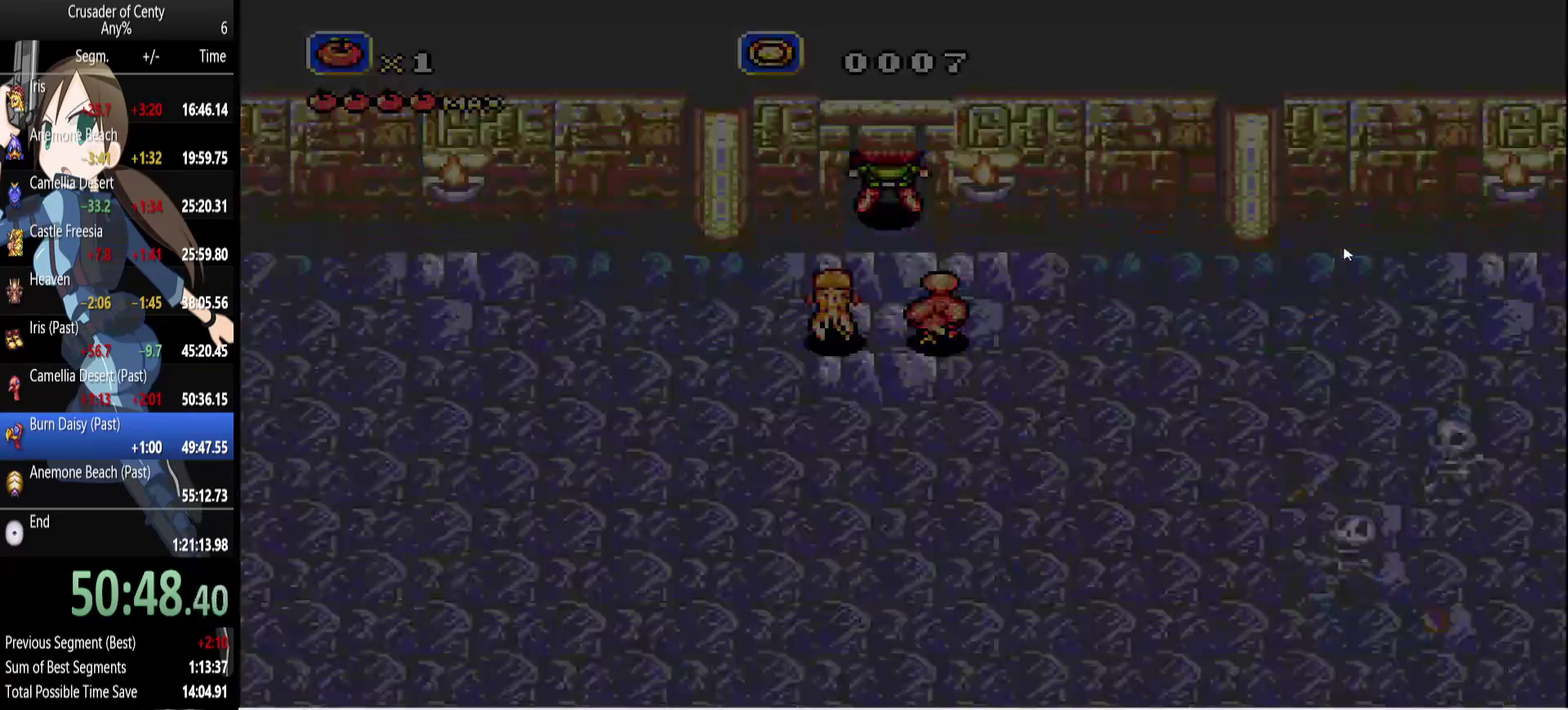
{"buttons": ["DPAD_UP"], "events": []}
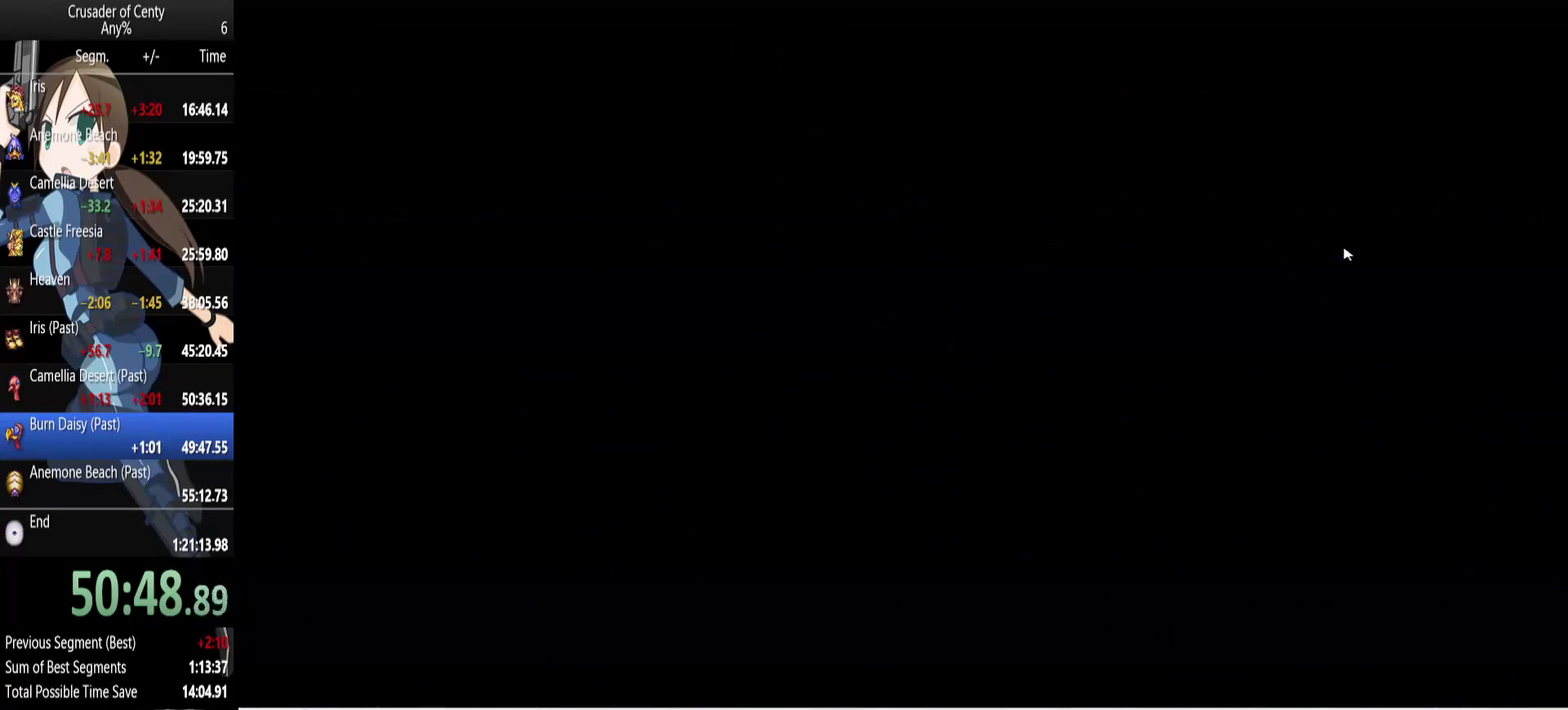
{"buttons": ["DPAD_UP"], "events": [[67, "B", "down"], [150, "B", "up"], [250, "B", "down"], [300, "B", "up"], [383, "B", "down"], [483, "B", "up"]]}
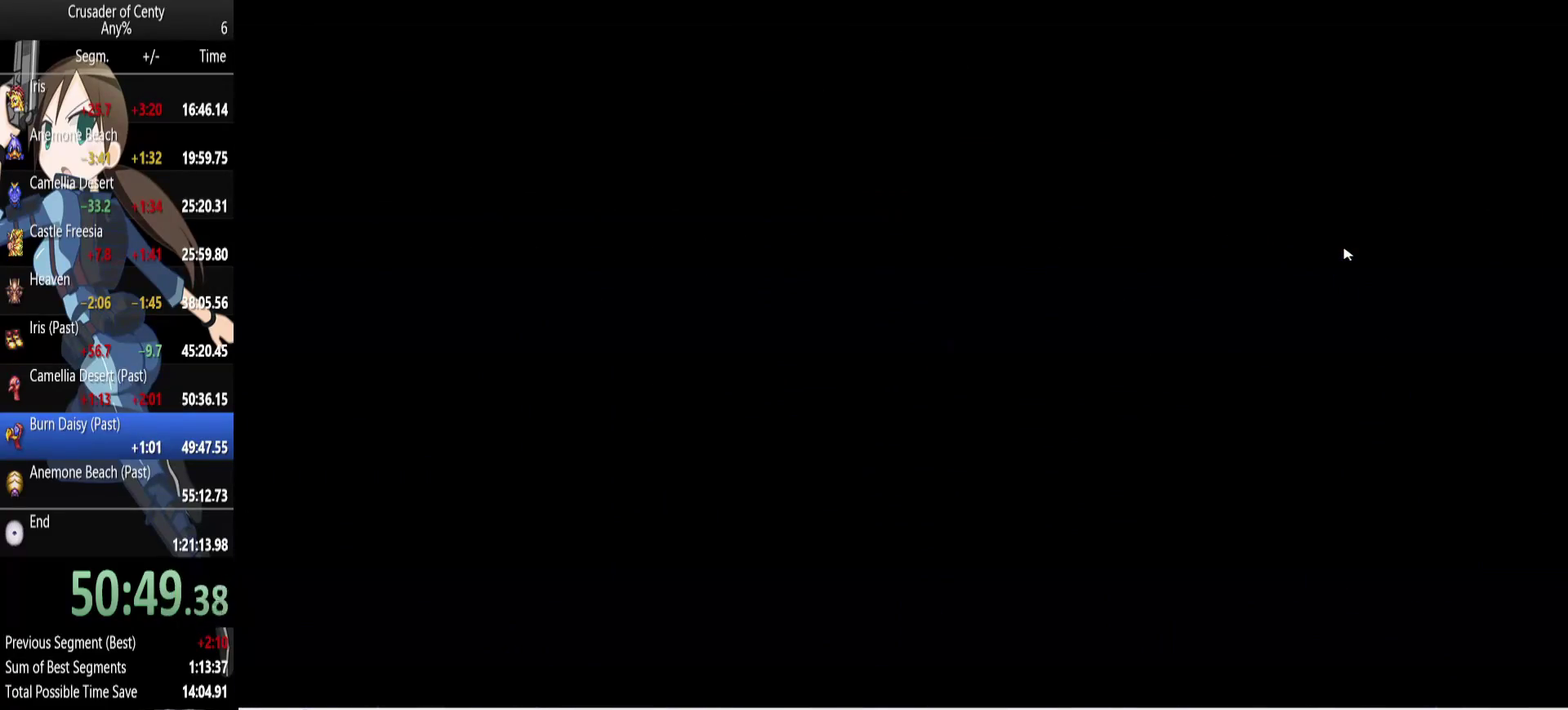
{"buttons": ["B", "DPAD_UP"], "events": [[83, "B", "down"], [217, "B", "up"], [317, "A", "down"], [317, "B", "down"], [400, "A", "up"], [400, "B", "up"], [500, "B", "down"]]}
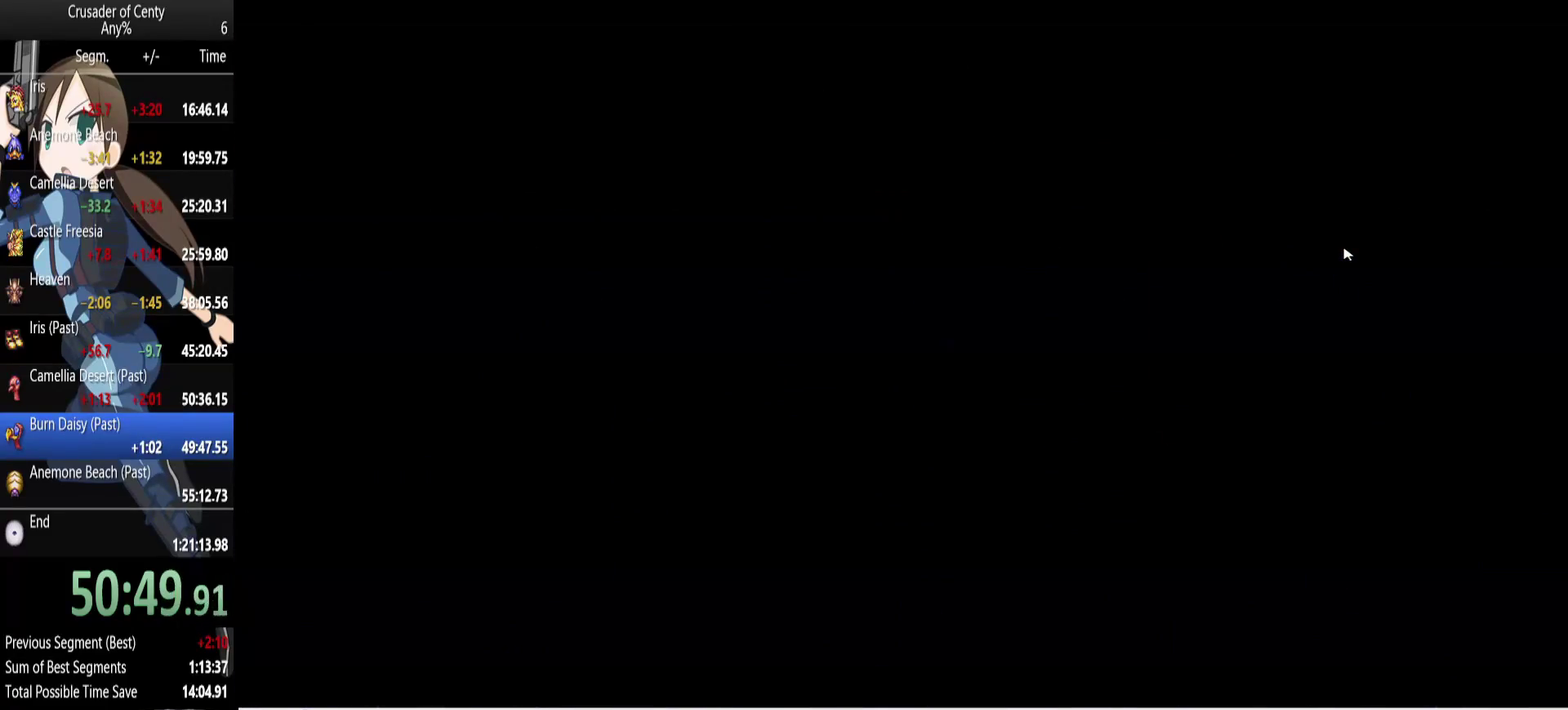
{"buttons": ["DPAD_UP"], "events": [[83, "B", "up"], [183, "B", "down"], [233, "B", "up"], [367, "B", "down"], [417, "B", "up"]]}
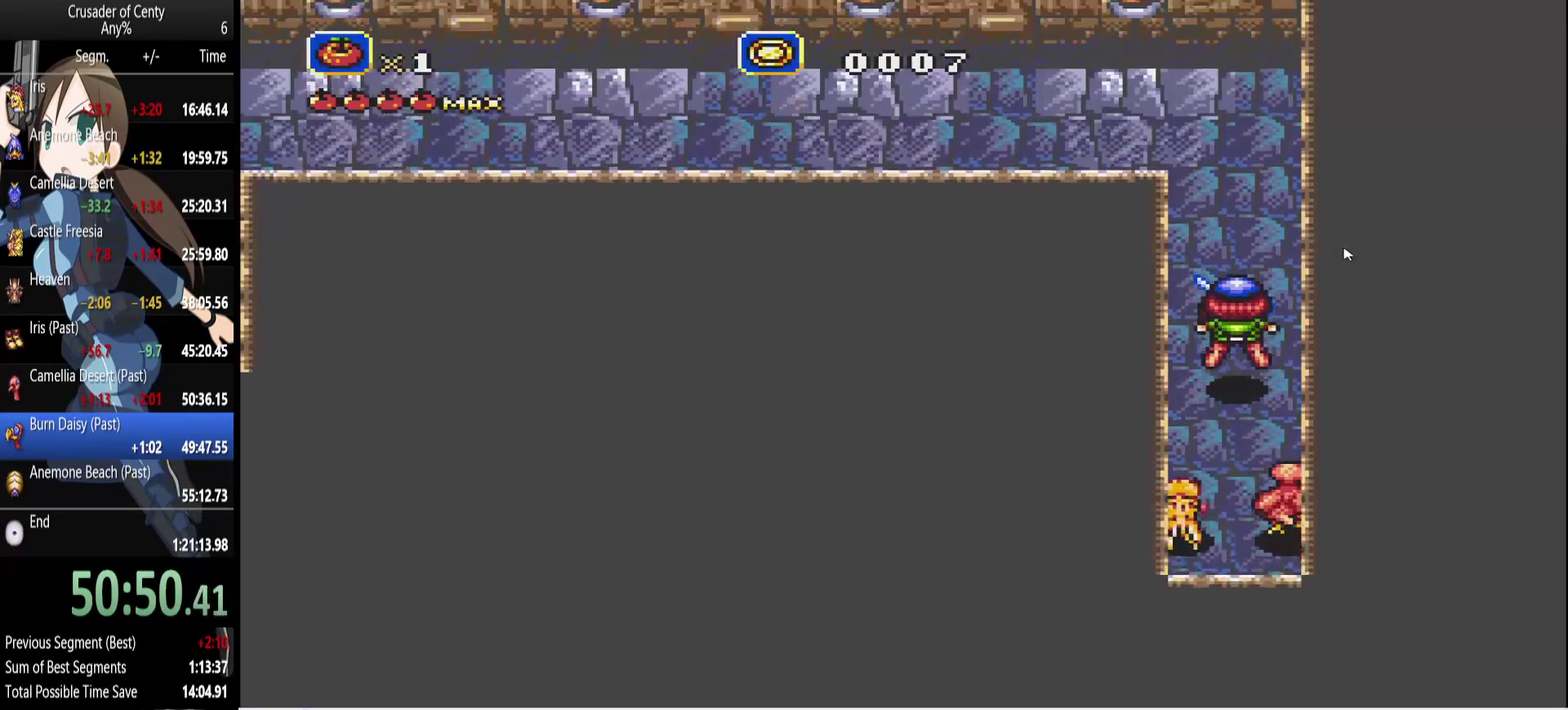
{"buttons": ["DPAD_LEFT"], "events": [[67, "B", "down"], [200, "B", "up"], [300, "DPAD_LEFT", "down"], [333, "B", "down"], [333, "DPAD_UP", "up"], [433, "B", "up"]]}
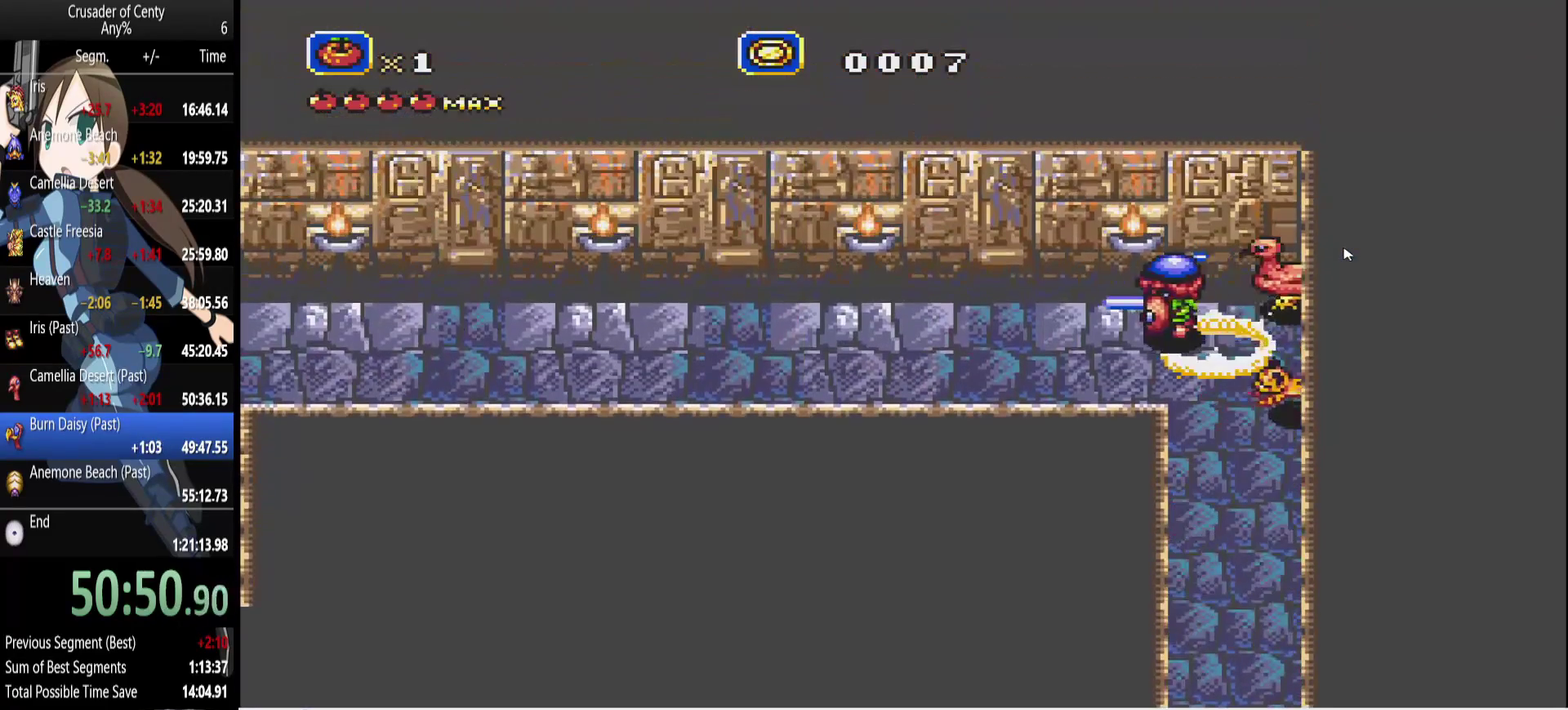
{"buttons": ["B", "DPAD_LEFT"], "events": [[33, "B", "down"], [117, "B", "up"], [217, "B", "down"], [400, "B", "up"], [500, "B", "down"]]}
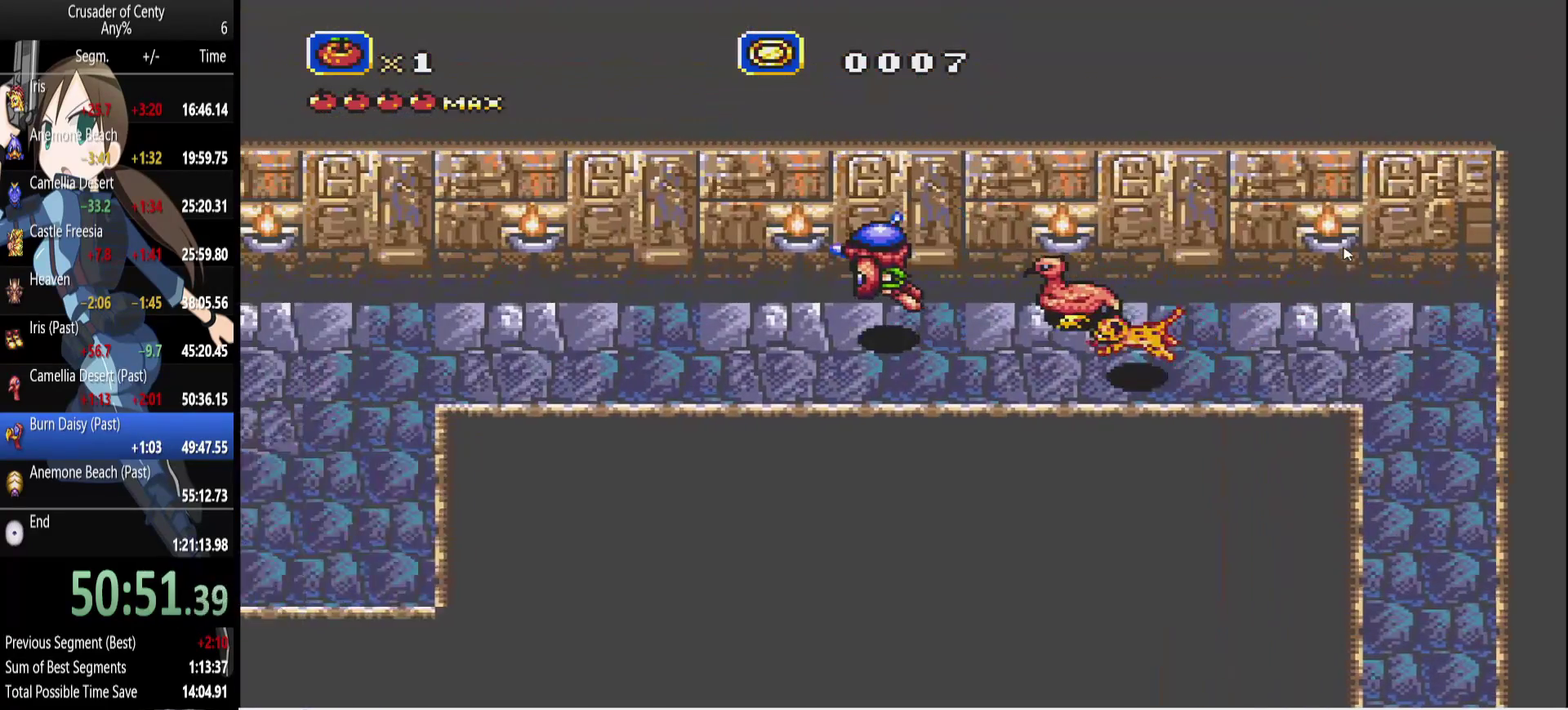
{"buttons": ["B", "DPAD_DOWN", "DPAD_LEFT"], "events": [[133, "B", "up"], [367, "DPAD_DOWN", "down"], [417, "B", "down"]]}
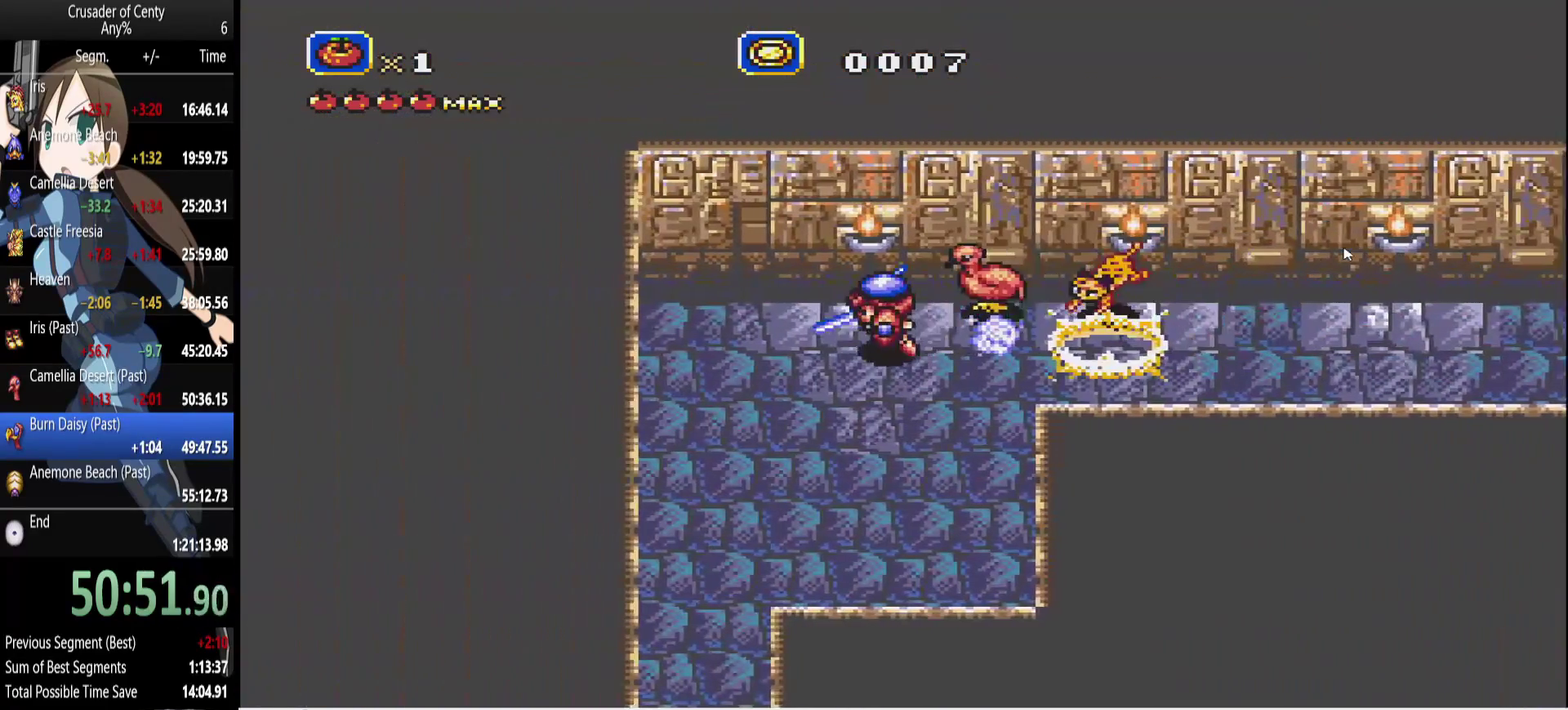
{"buttons": ["DPAD_DOWN", "DPAD_LEFT"], "events": [[17, "DPAD_LEFT", "up"], [250, "B", "up"], [250, "DPAD_LEFT", "down"]]}
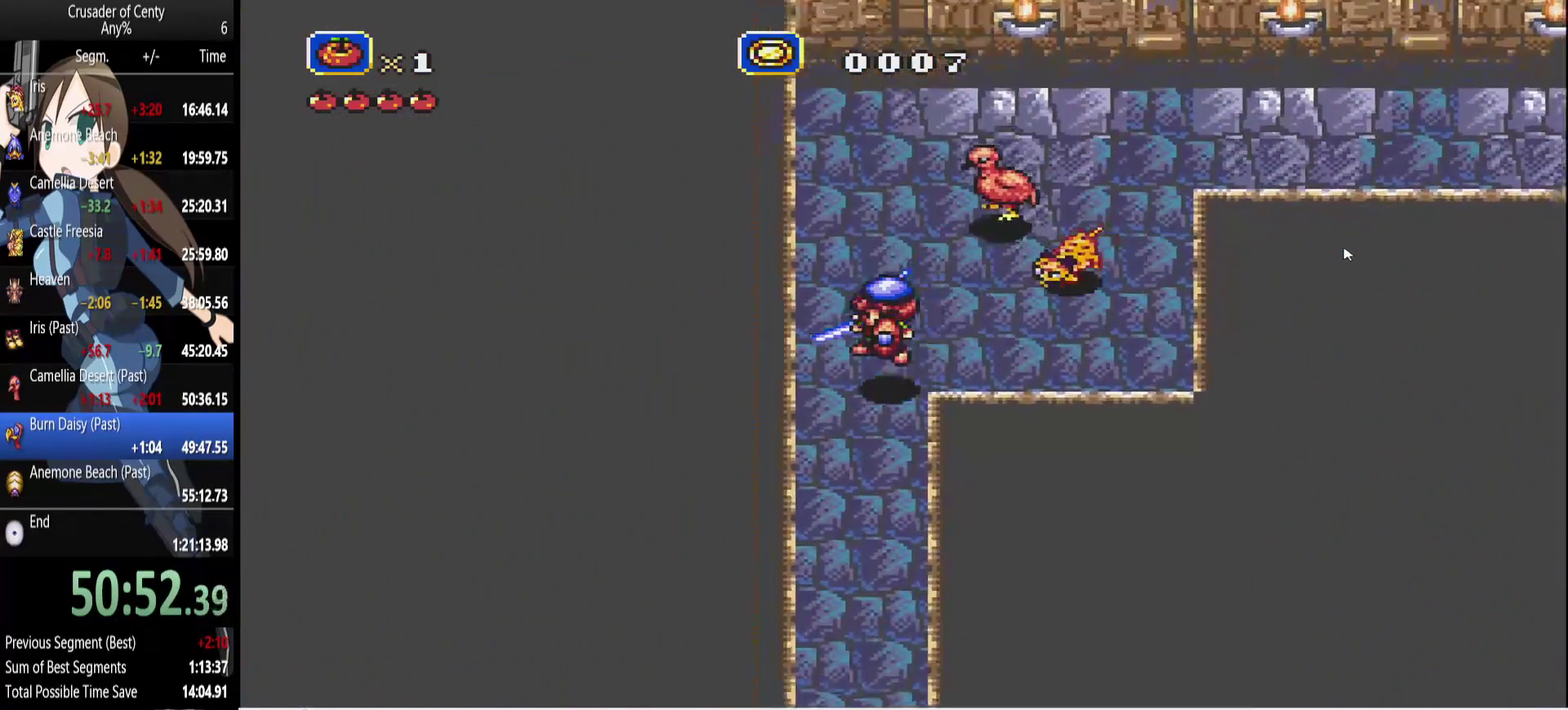
{"buttons": ["DPAD_DOWN"], "events": [[83, "DPAD_LEFT", "up"], [117, "B", "down"], [217, "B", "up"], [317, "B", "down"], [450, "B", "up"]]}
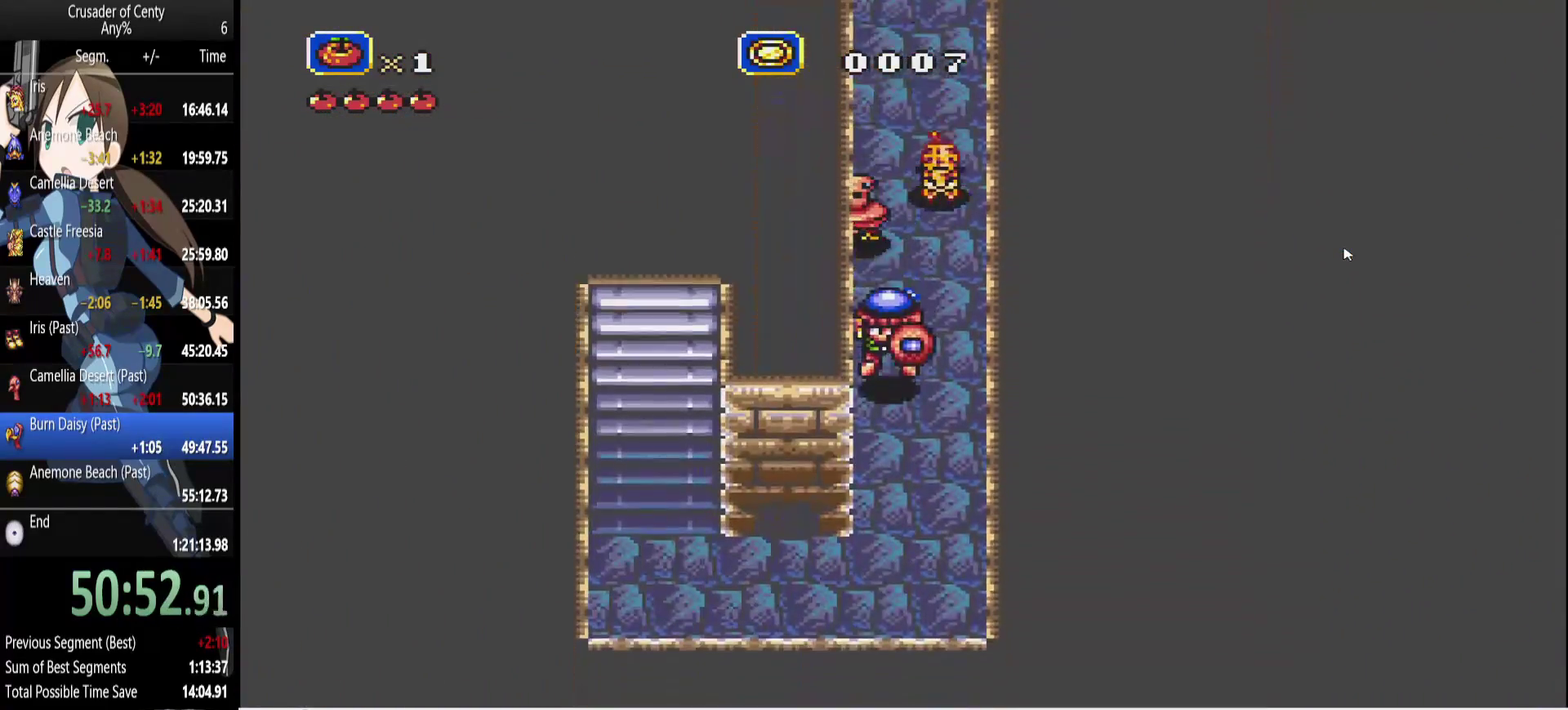
{"buttons": ["DPAD_UP", "DPAD_LEFT"], "events": [[183, "DPAD_LEFT", "down"], [233, "DPAD_DOWN", "up"], [283, "B", "down"], [417, "B", "up"], [417, "DPAD_UP", "down"]]}
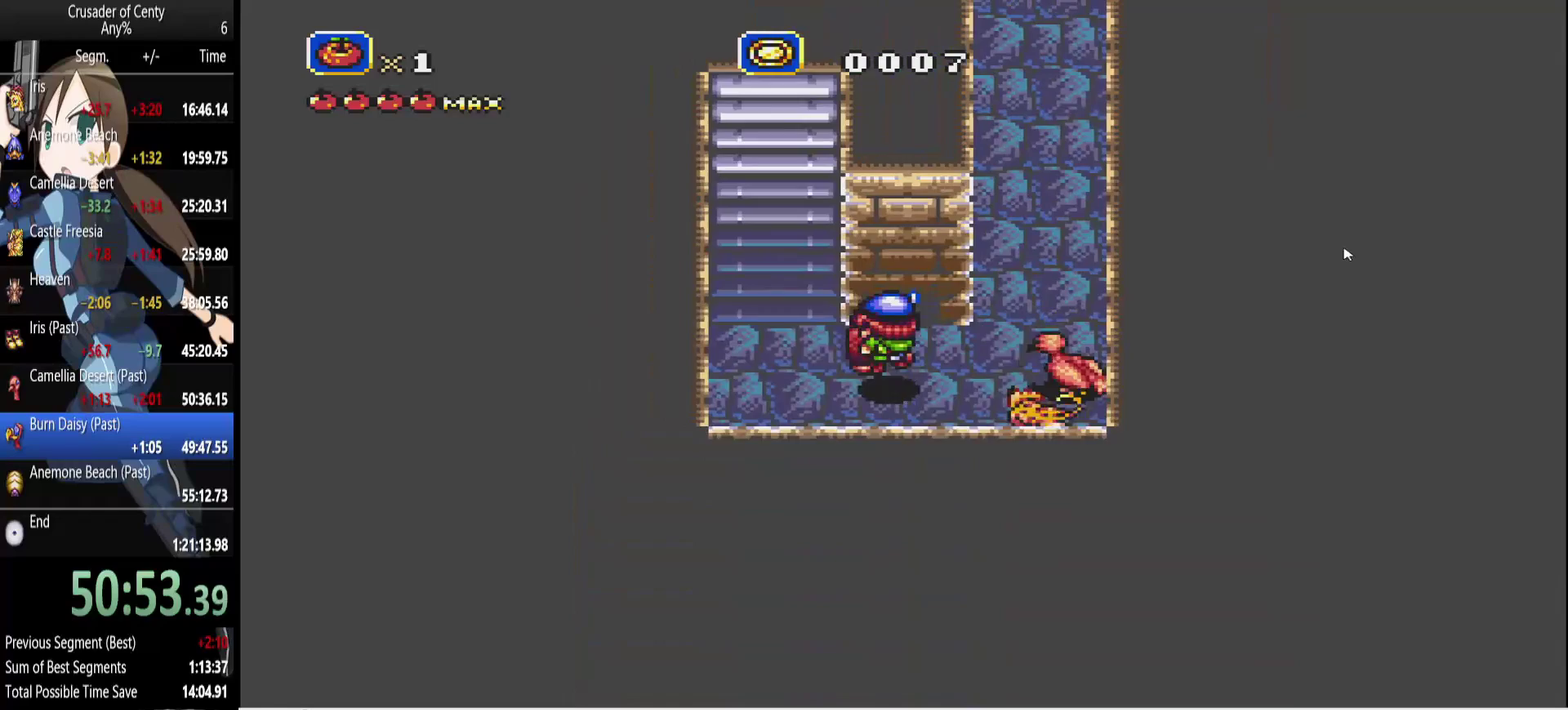
{"buttons": ["DPAD_UP"], "events": [[17, "B", "down"], [150, "B", "up"], [150, "DPAD_LEFT", "up"], [250, "B", "down"], [333, "B", "up"]]}
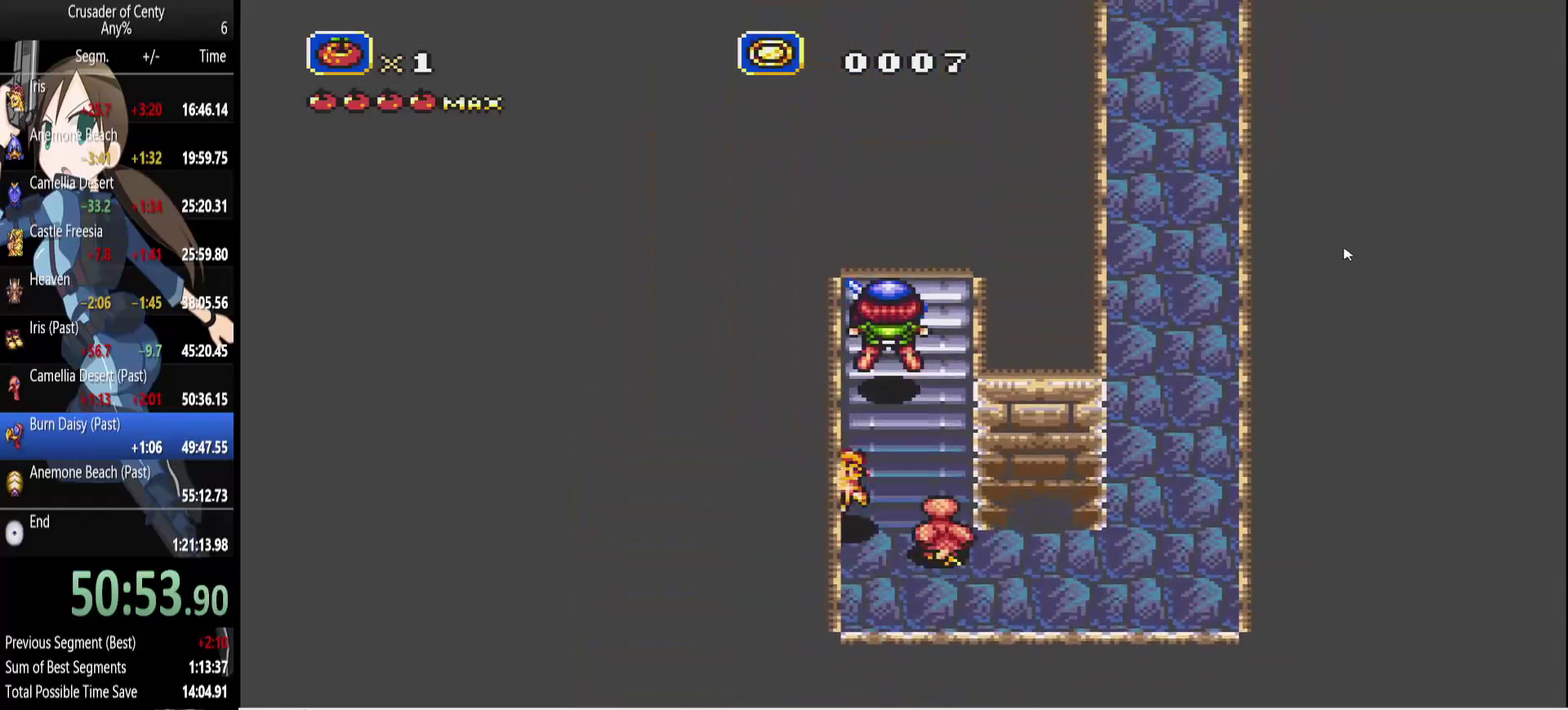
{"buttons": ["DPAD_UP"], "events": [[167, "B", "down"], [267, "B", "up"]]}
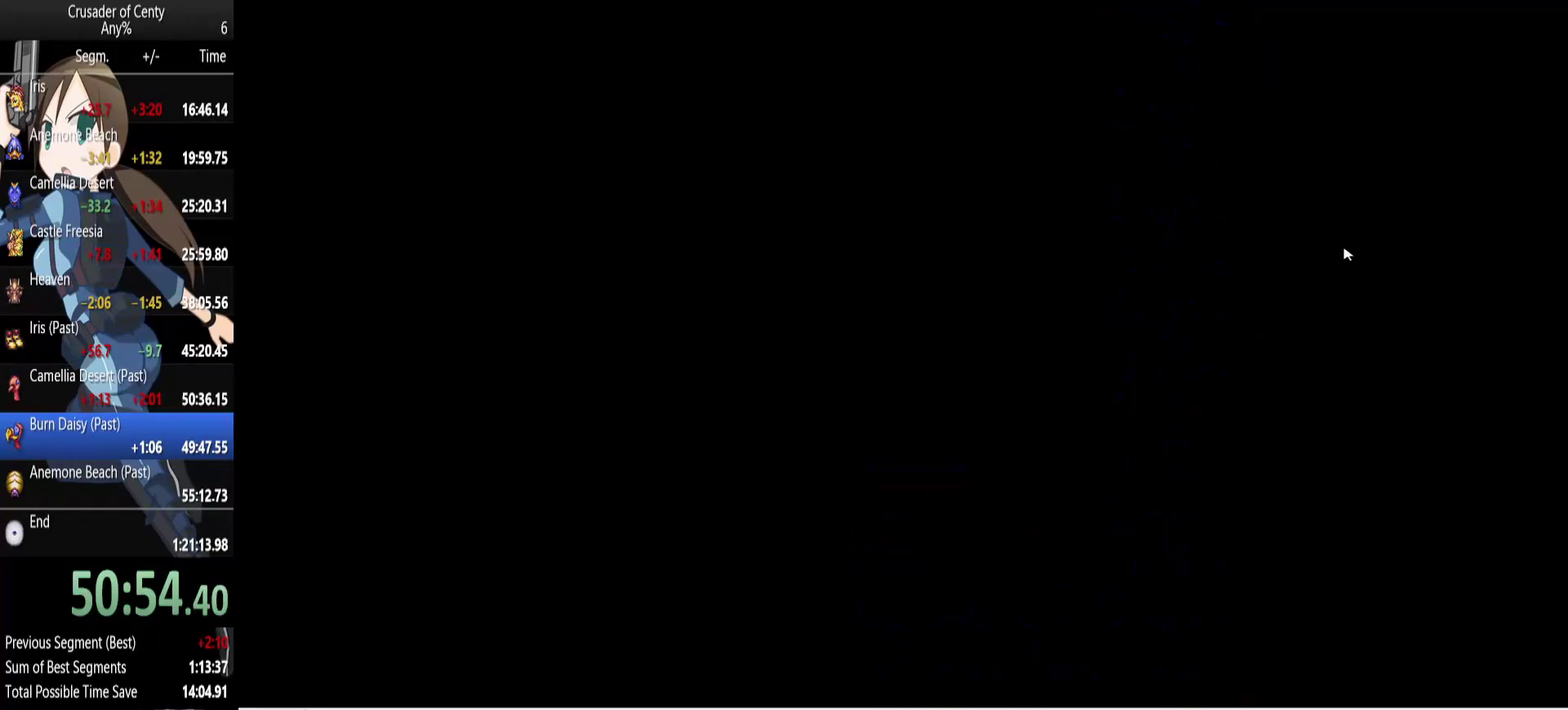
{"buttons": ["DPAD_UP"], "events": []}
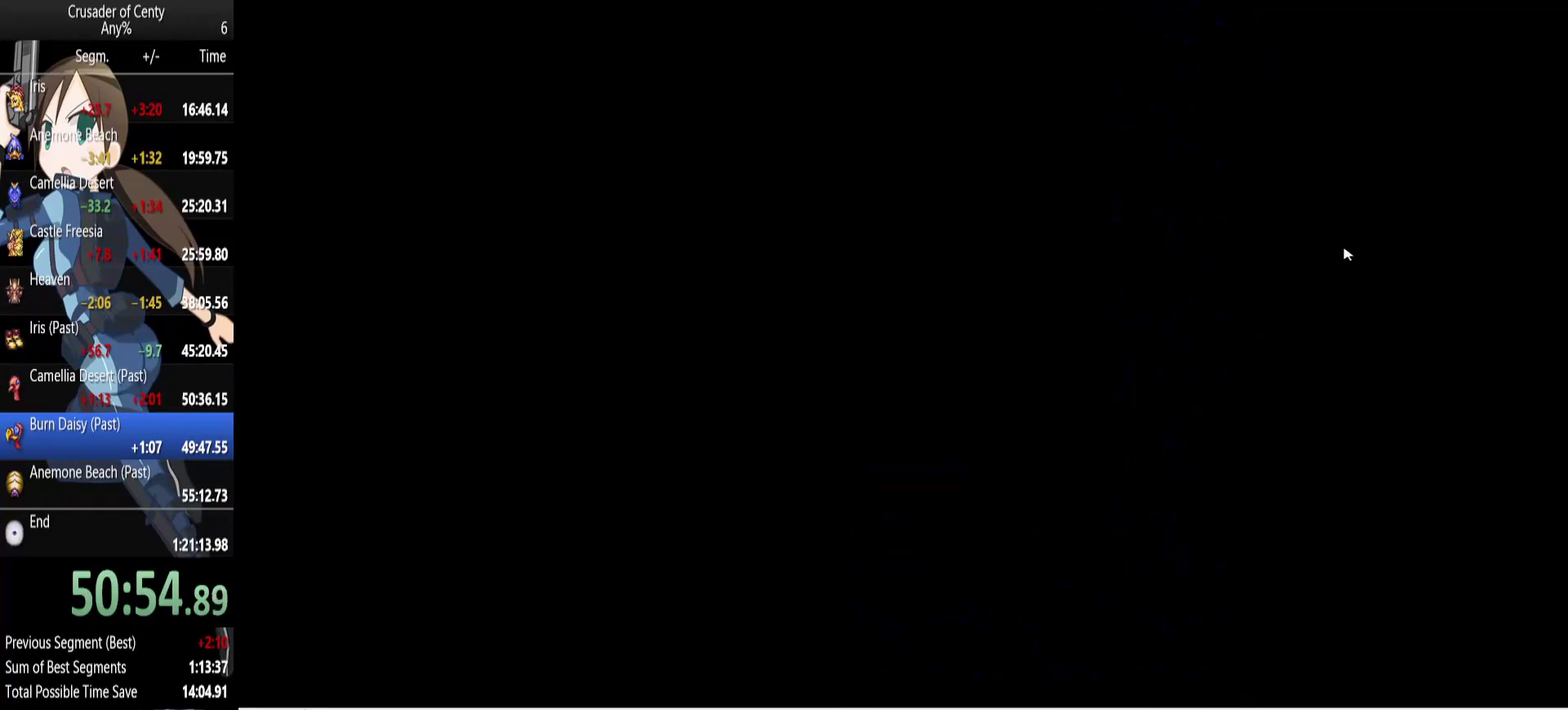
{"buttons": ["DPAD_UP"], "events": []}
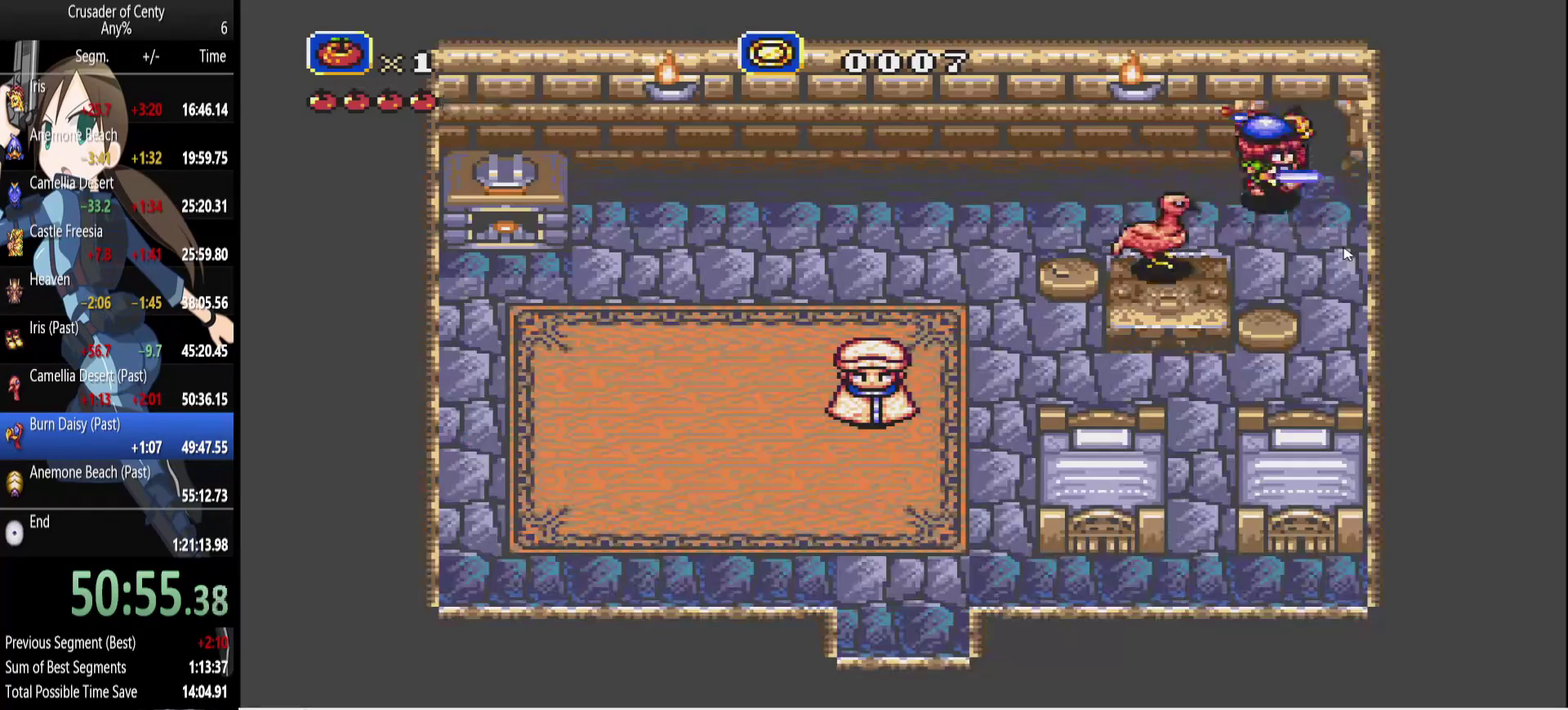
{"buttons": ["DPAD_LEFT"], "events": [[133, "B", "down"], [133, "DPAD_LEFT", "down"], [167, "DPAD_UP", "up"], [267, "B", "up"]]}
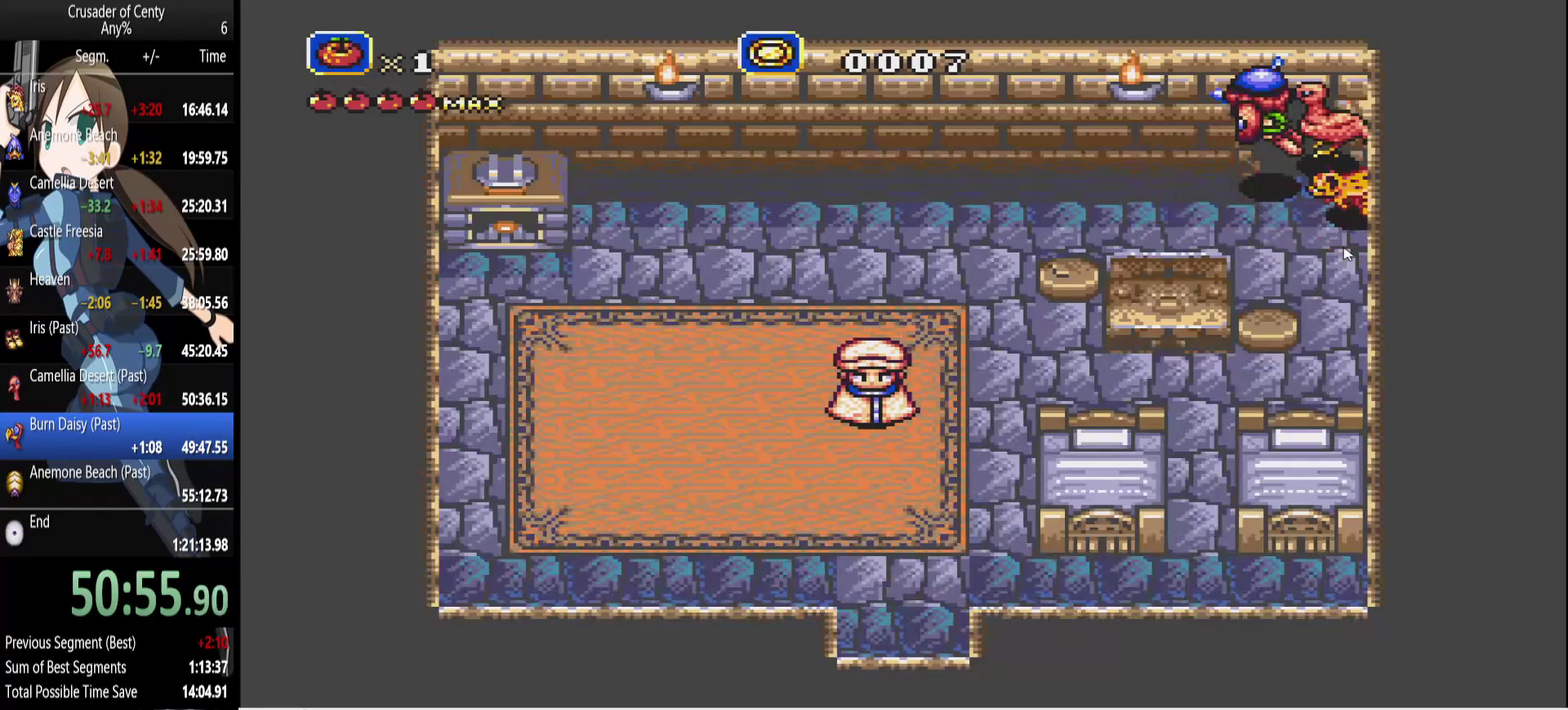
{"buttons": ["DPAD_LEFT"], "events": [[83, "DPAD_DOWN", "down"], [383, "DPAD_DOWN", "up"]]}
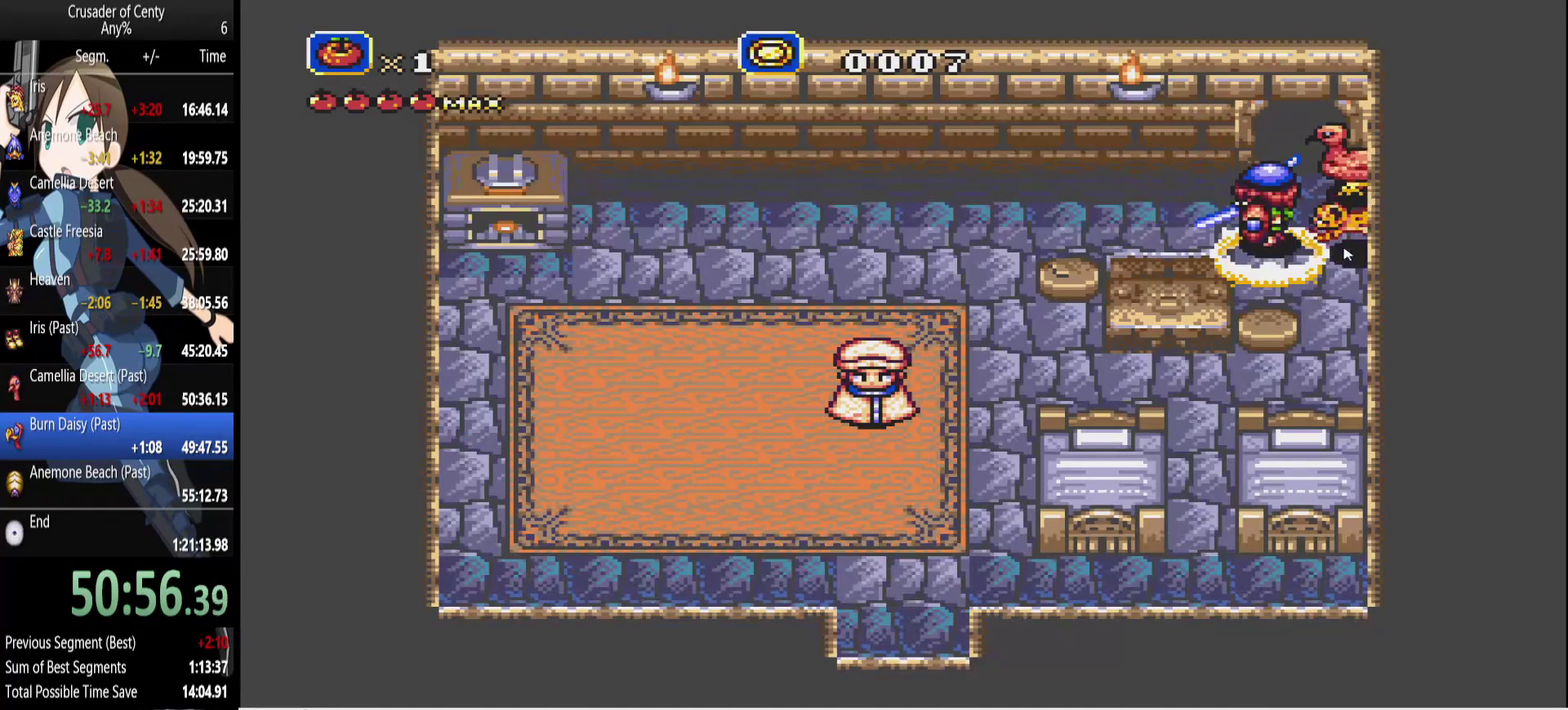
{"buttons": ["B", "DPAD_DOWN", "DPAD_LEFT"], "events": [[200, "B", "down"], [433, "DPAD_DOWN", "down"]]}
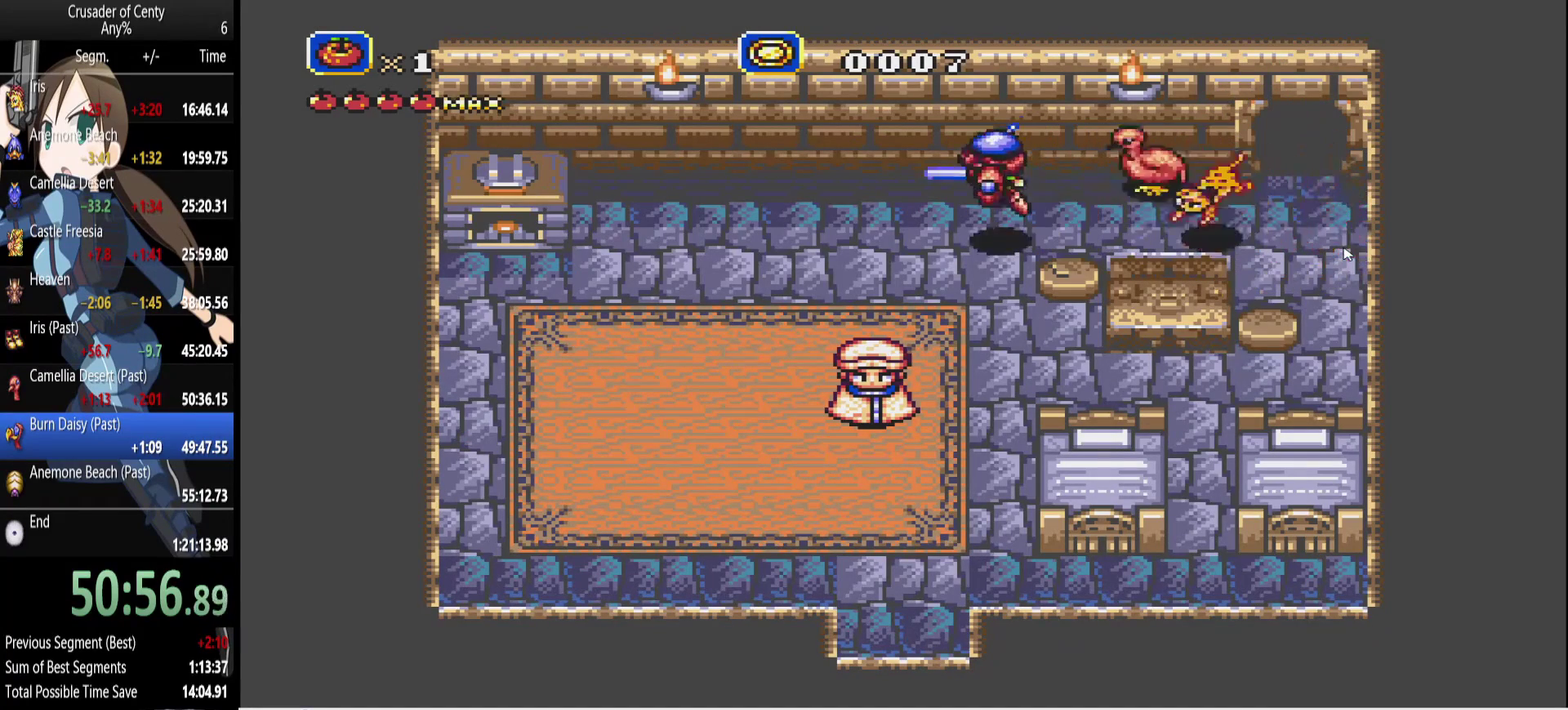
{"buttons": ["DPAD_DOWN"], "events": [[33, "B", "up"], [33, "DPAD_LEFT", "up"]]}
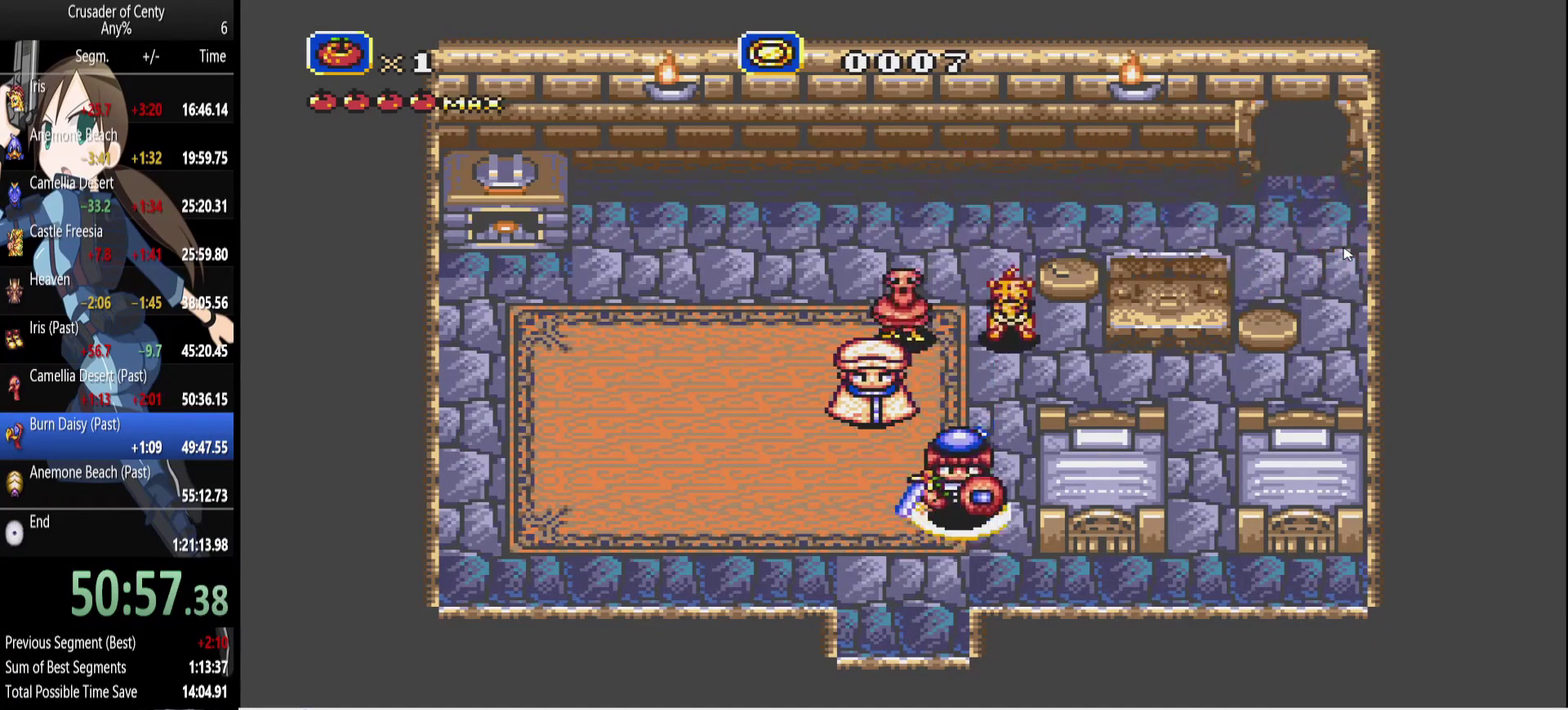
{"buttons": ["DPAD_DOWN"], "events": [[50, "B", "down"], [283, "B", "up"]]}
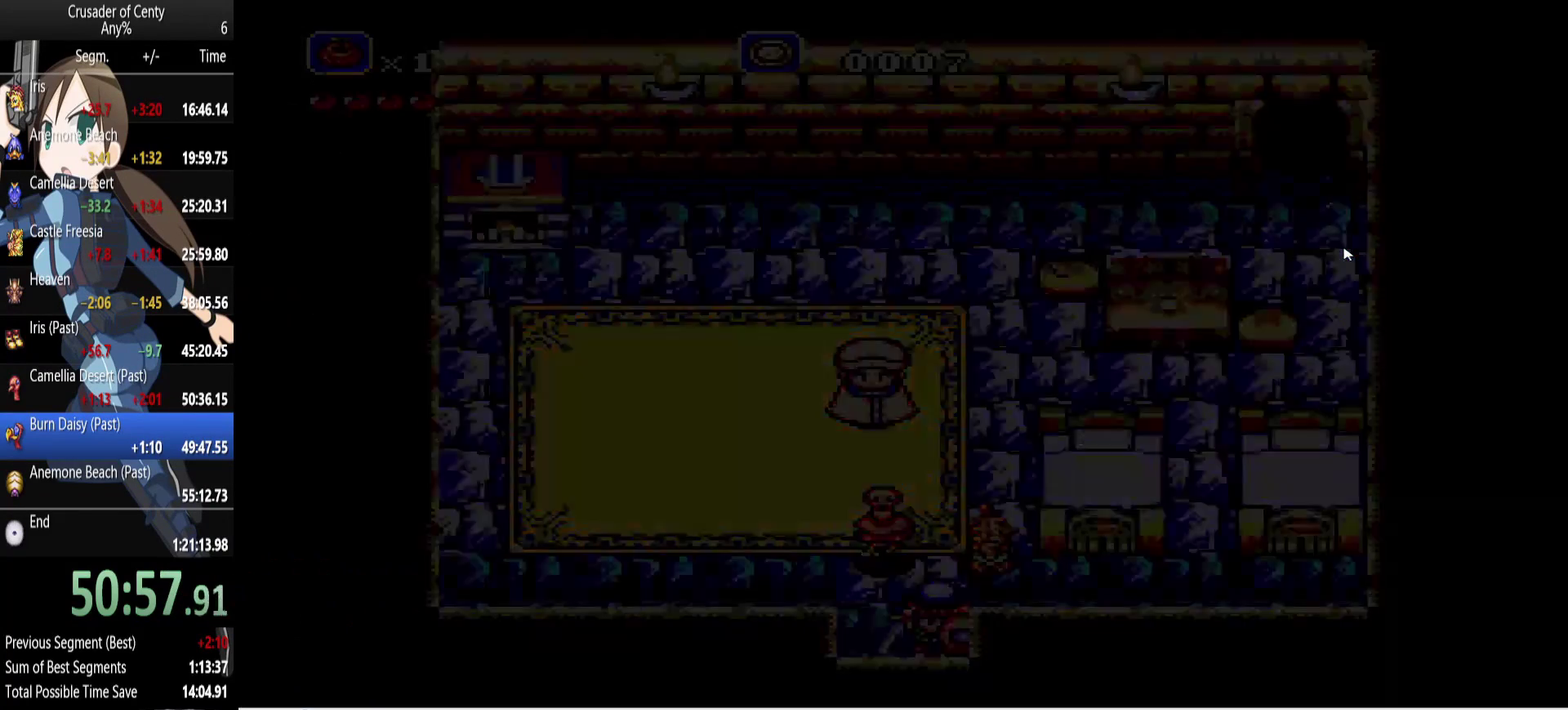
{"buttons": ["DPAD_DOWN"], "events": []}
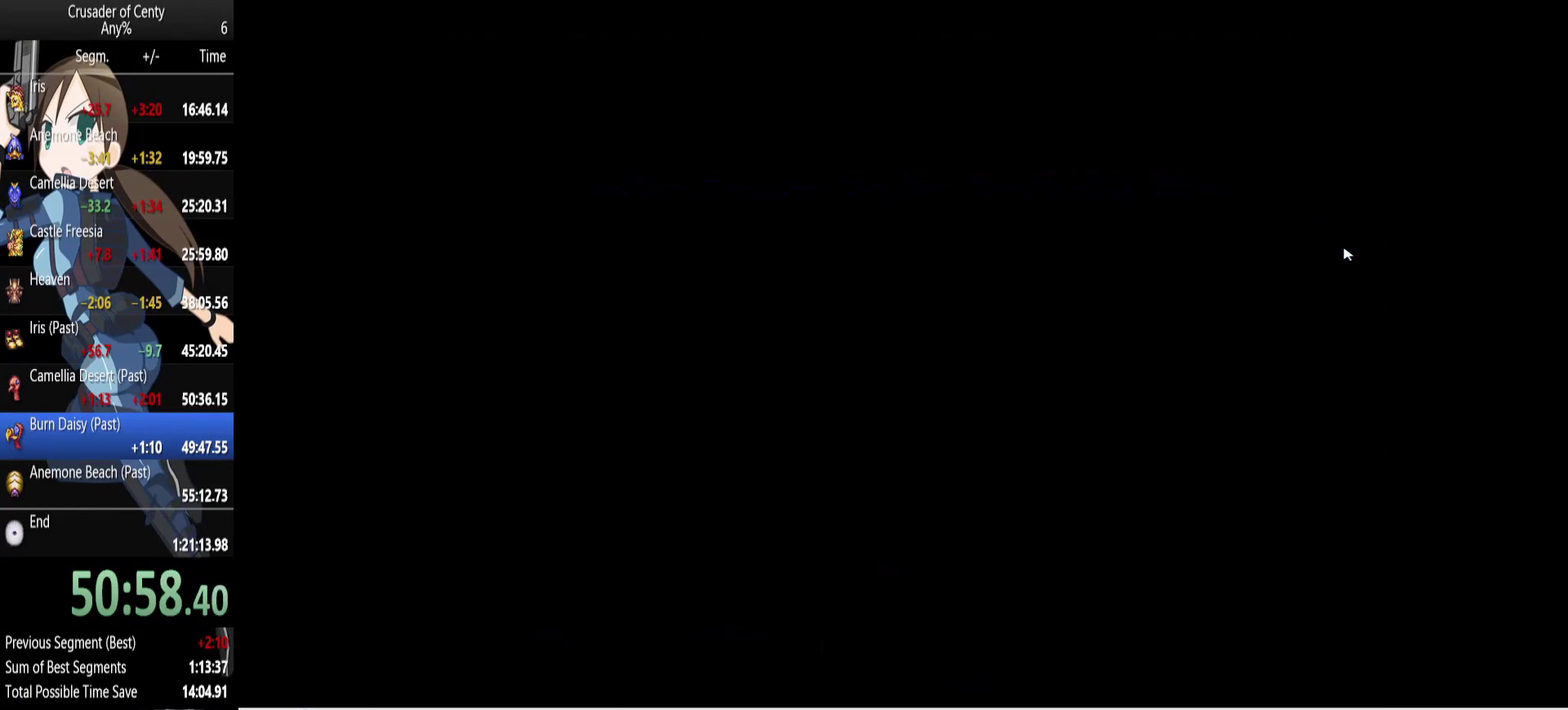
{"buttons": [], "events": [[117, "DPAD_DOWN", "up"]]}
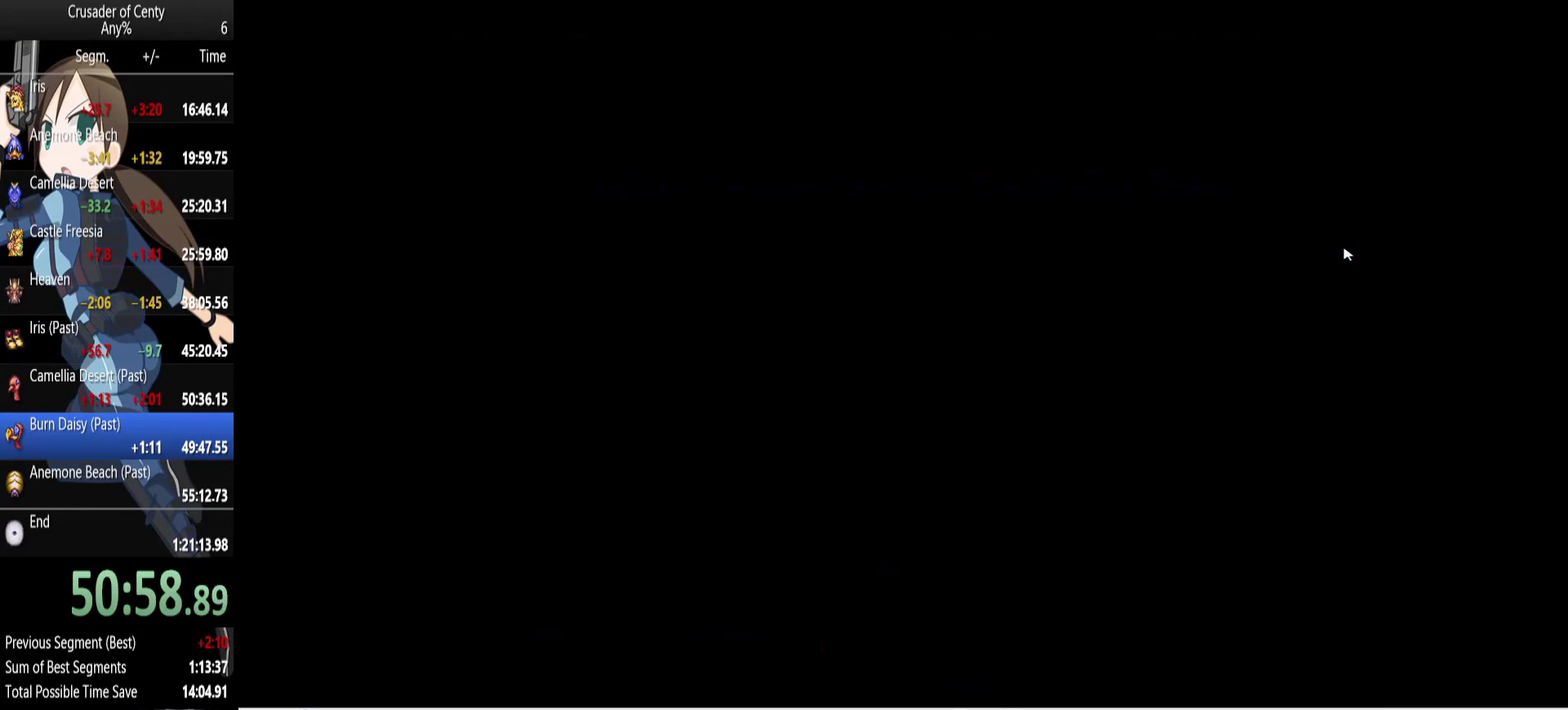
{"buttons": ["DPAD_DOWN"], "events": [[183, "DPAD_DOWN", "down"]]}
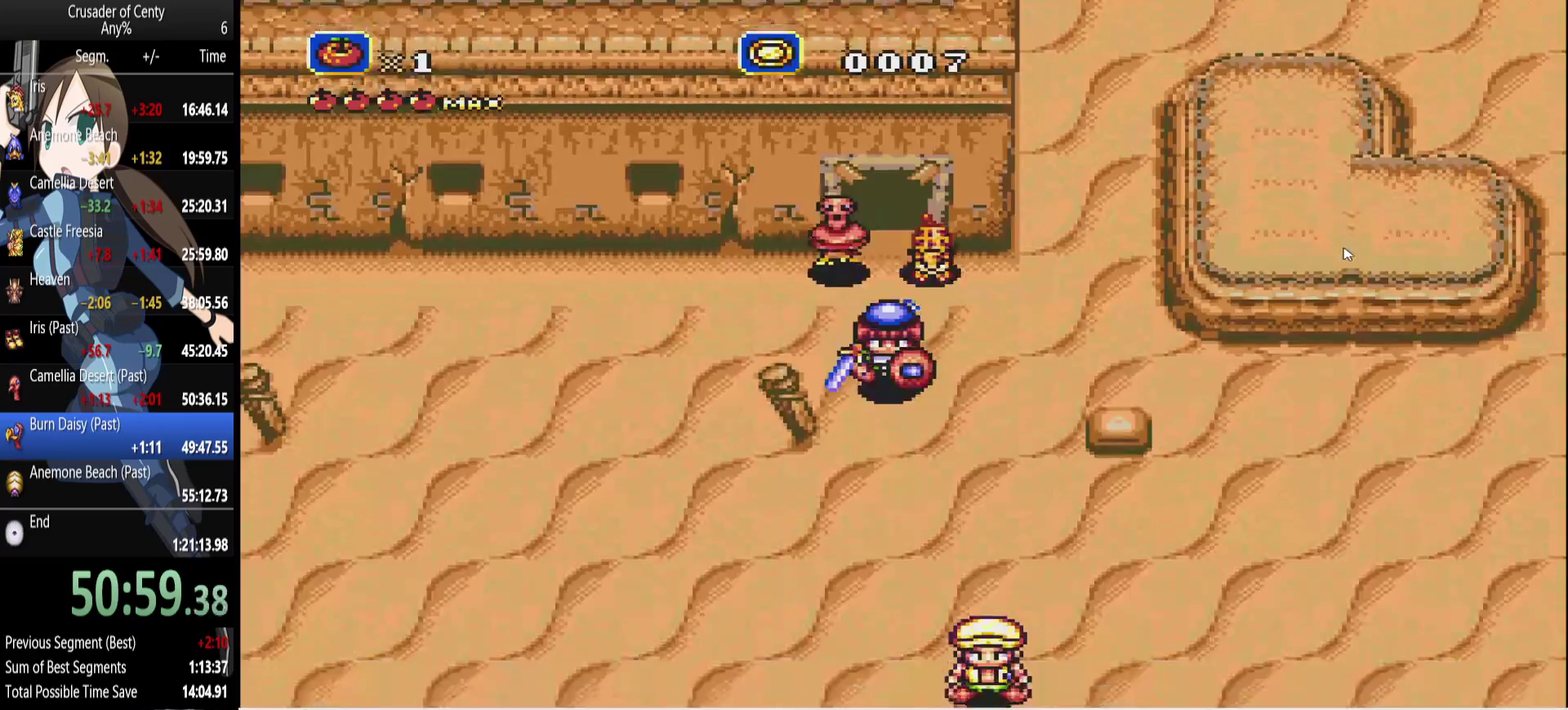
{"buttons": ["DPAD_DOWN", "DPAD_RIGHT"], "events": [[17, "DPAD_RIGHT", "down"], [67, "B", "down"], [250, "B", "up"]]}
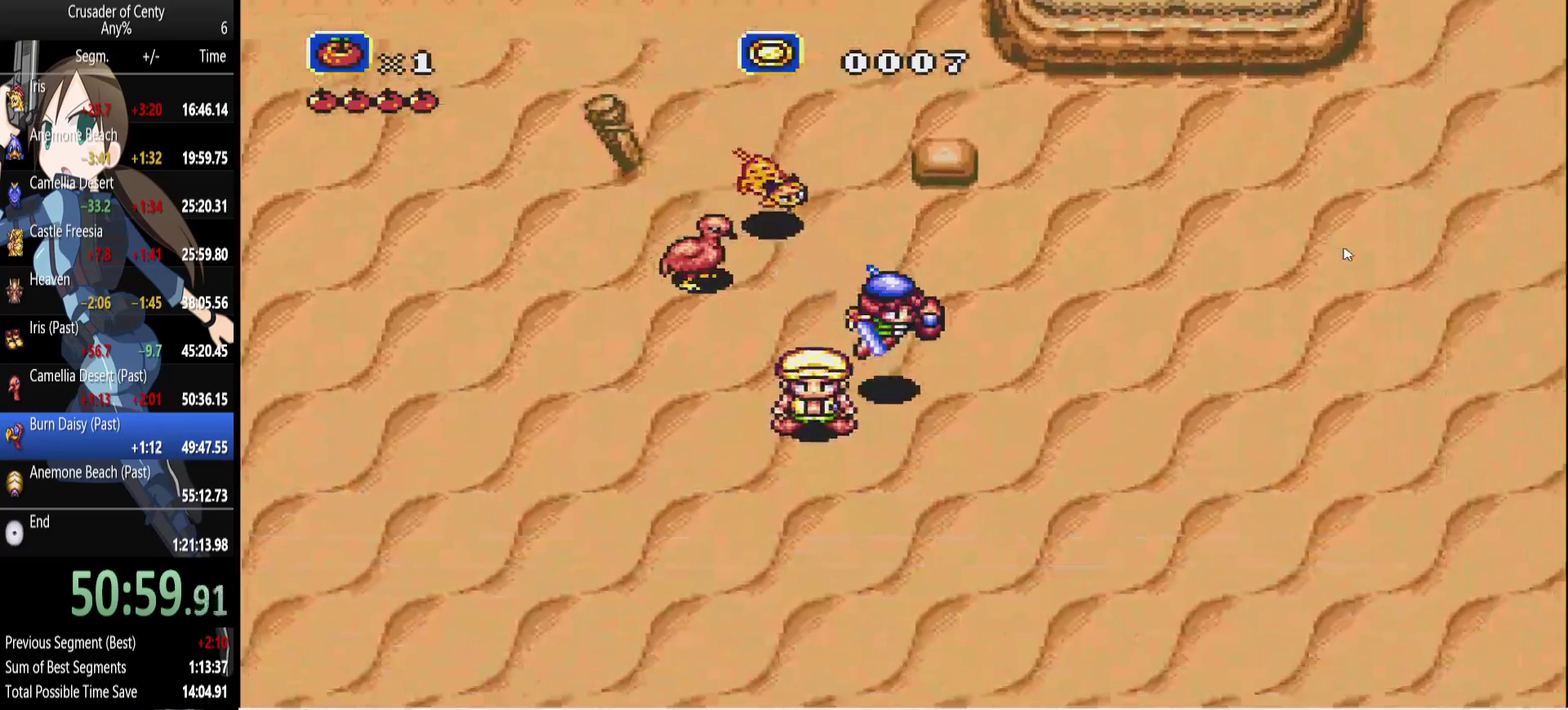
{"buttons": ["DPAD_UP", "DPAD_LEFT"], "events": [[117, "DPAD_LEFT", "down"], [117, "DPAD_RIGHT", "up"], [217, "DPAD_DOWN", "up"], [317, "DPAD_UP", "down"]]}
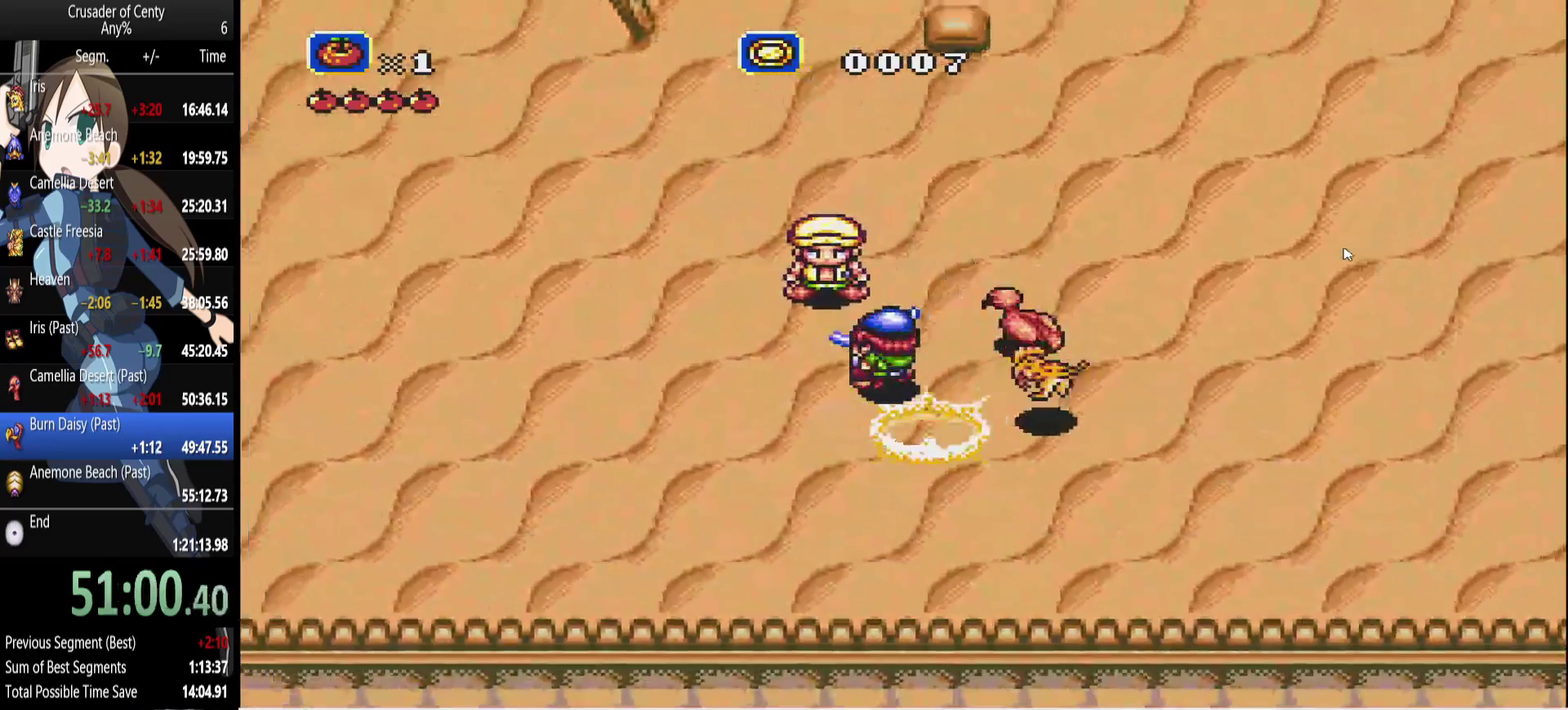
{"buttons": ["A", "DPAD_UP"], "events": [[50, "DPAD_LEFT", "up"], [100, "DPAD_LEFT", "down"], [133, "A", "down"], [233, "A", "up"], [283, "DPAD_LEFT", "up"], [333, "A", "down"], [383, "A", "up"], [467, "A", "down"]]}
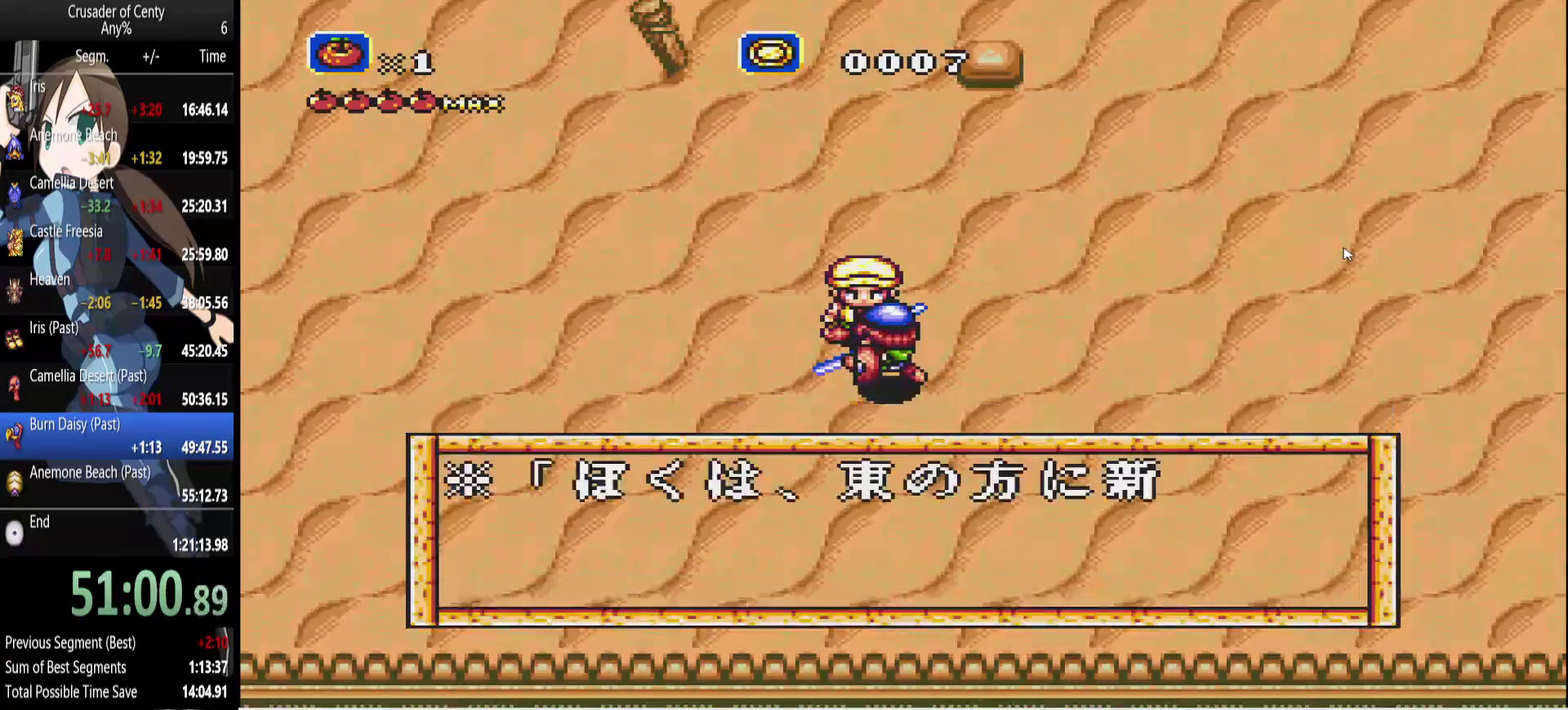
{"buttons": ["B"], "events": [[17, "A", "up"], [17, "DPAD_UP", "up"], [100, "B", "down"], [200, "B", "up"], [300, "B", "down"], [350, "B", "up"], [433, "B", "down"]]}
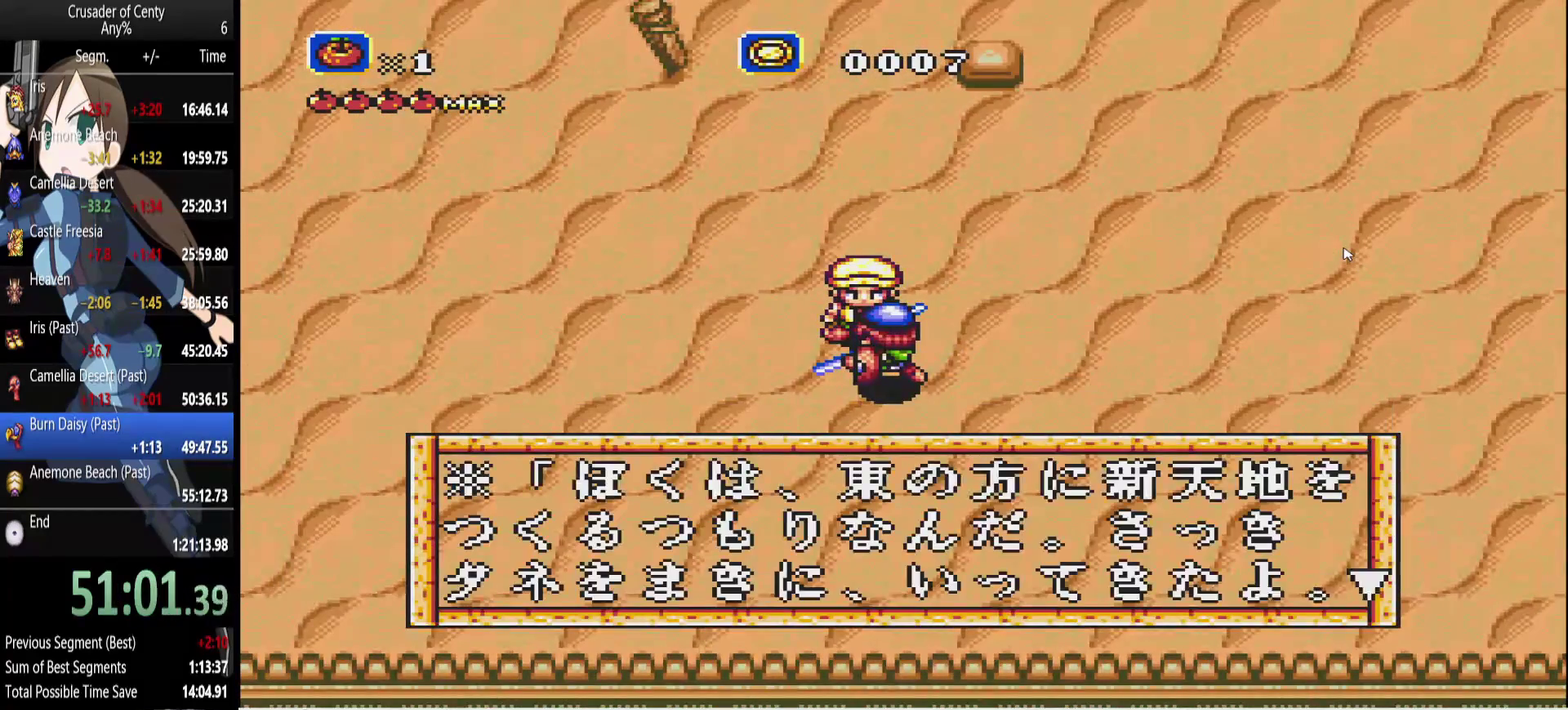
{"buttons": [], "events": [[33, "B", "up"], [117, "B", "down"], [167, "B", "up"], [400, "A", "down"], [500, "A", "up"]]}
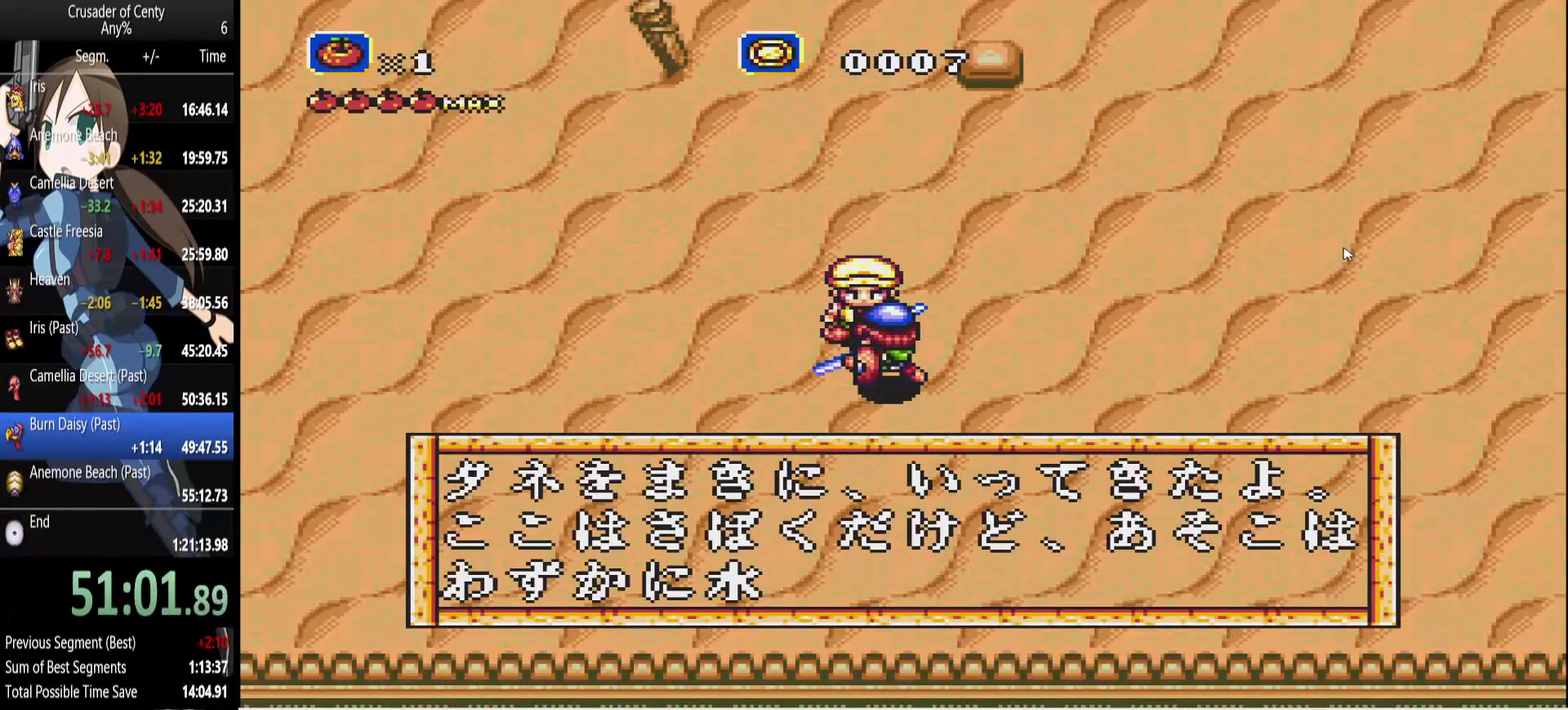
{"buttons": ["A", "B"], "events": [[83, "A", "down"], [83, "B", "down"], [183, "A", "up"], [183, "B", "up"], [283, "B", "down"], [367, "B", "up"], [467, "A", "down"], [467, "B", "down"]]}
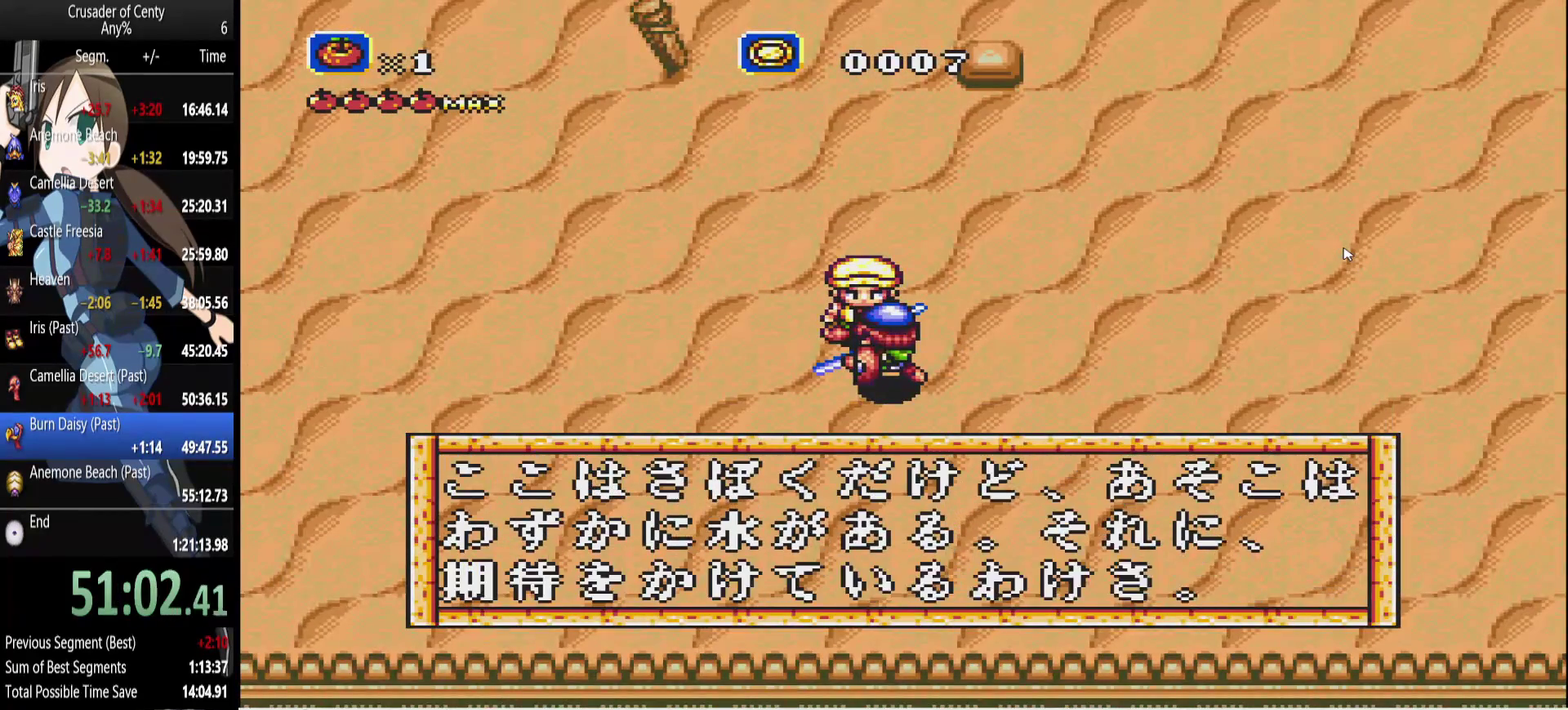
{"buttons": ["A", "B"], "events": [[17, "A", "up"], [17, "B", "up"], [117, "A", "down"], [150, "B", "down"], [200, "A", "up"], [200, "B", "up"], [250, "B", "down"], [400, "B", "up"], [483, "A", "down"], [483, "B", "down"]]}